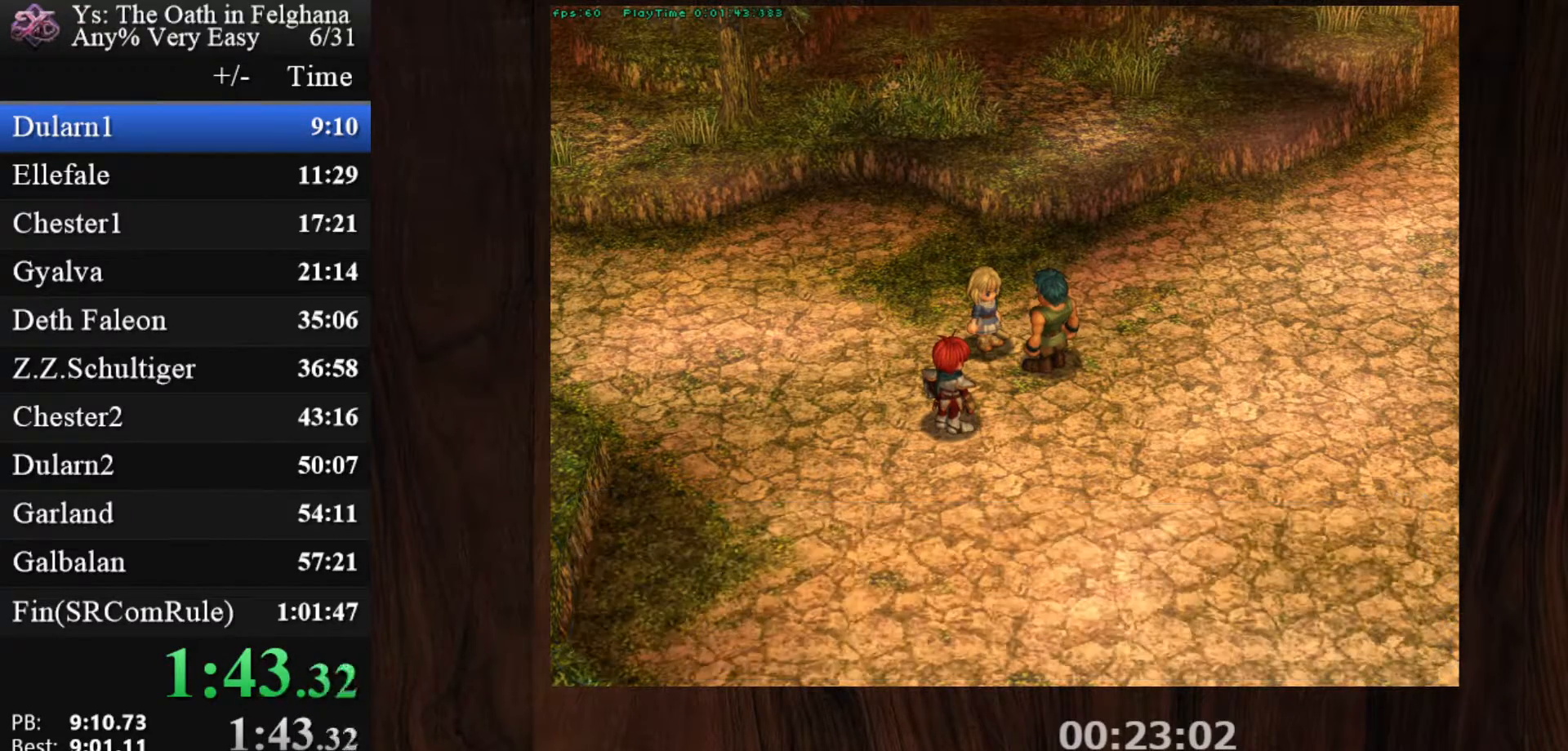
Gameplay with keyboard and mouse; each line is a JSON object with the keys and mouse buttons held at the frame after it. "events" lists presses ("down") and releases ("up") of "c", "ctrl", "d", "down", "left", "right", "s", "shift", "space", "up", "v", "x", "z", "mouse_left", "mouse_wheel" and "mouse_right" between this image and that frame as [ms after this image, input, new state], when the widget could be followed in between. "mouse_left", "mouse_wheel", "mouse_right" = the "left", "wheel", "right" buttons of the "mouse" list. No other keys are recorded. "wheel" means that the mouse wheel is clicked or scrolled. Mouse movement is not recorded.
{"keys": ["z"], "mouse": [], "events": [[167, "z", "down"], [317, "z", "up"], [450, "z", "down"]]}
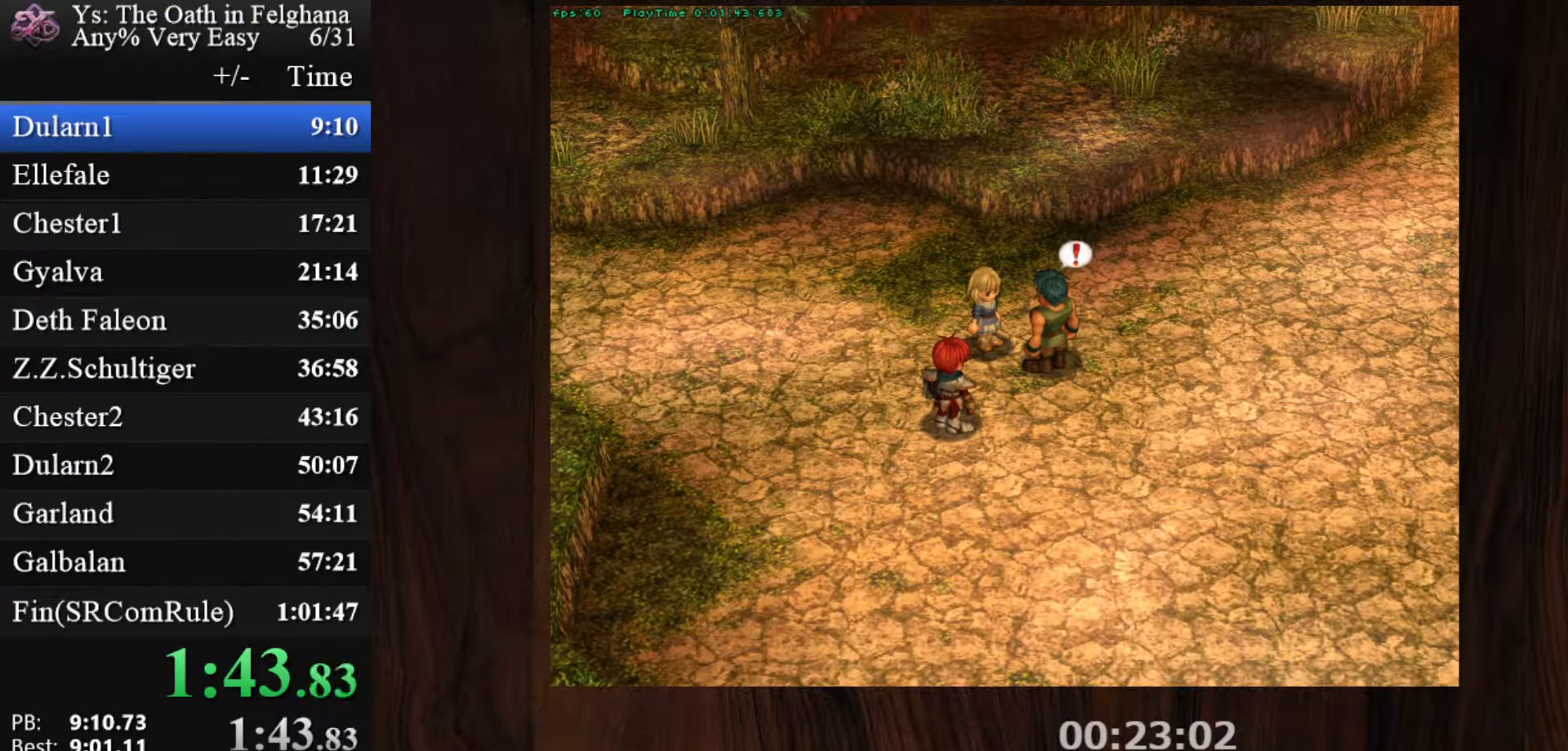
{"keys": [], "mouse": [], "events": [[133, "z", "up"], [283, "z", "down"], [467, "z", "up"]]}
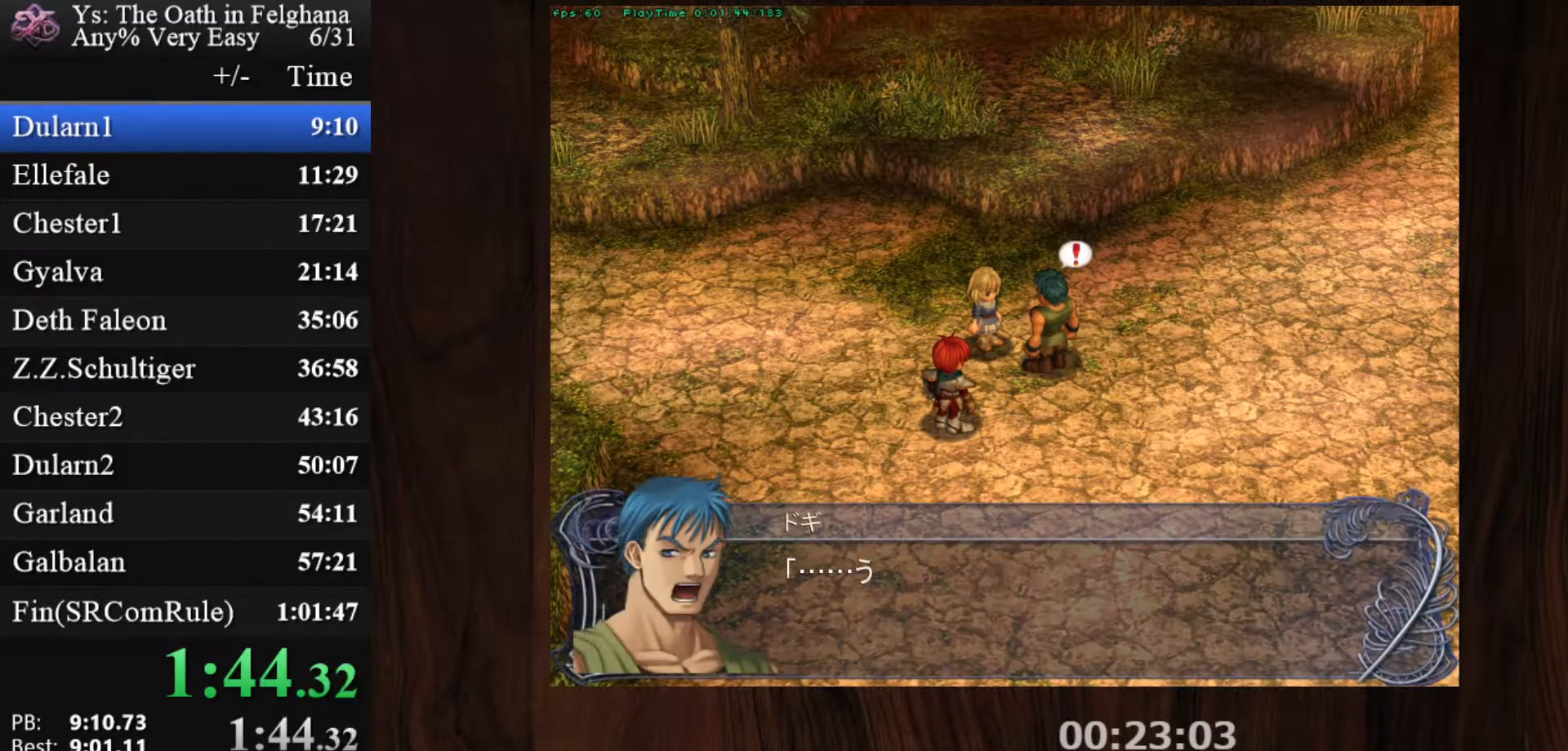
{"keys": ["z"], "mouse": [], "events": [[100, "z", "down"], [300, "z", "up"], [433, "z", "down"]]}
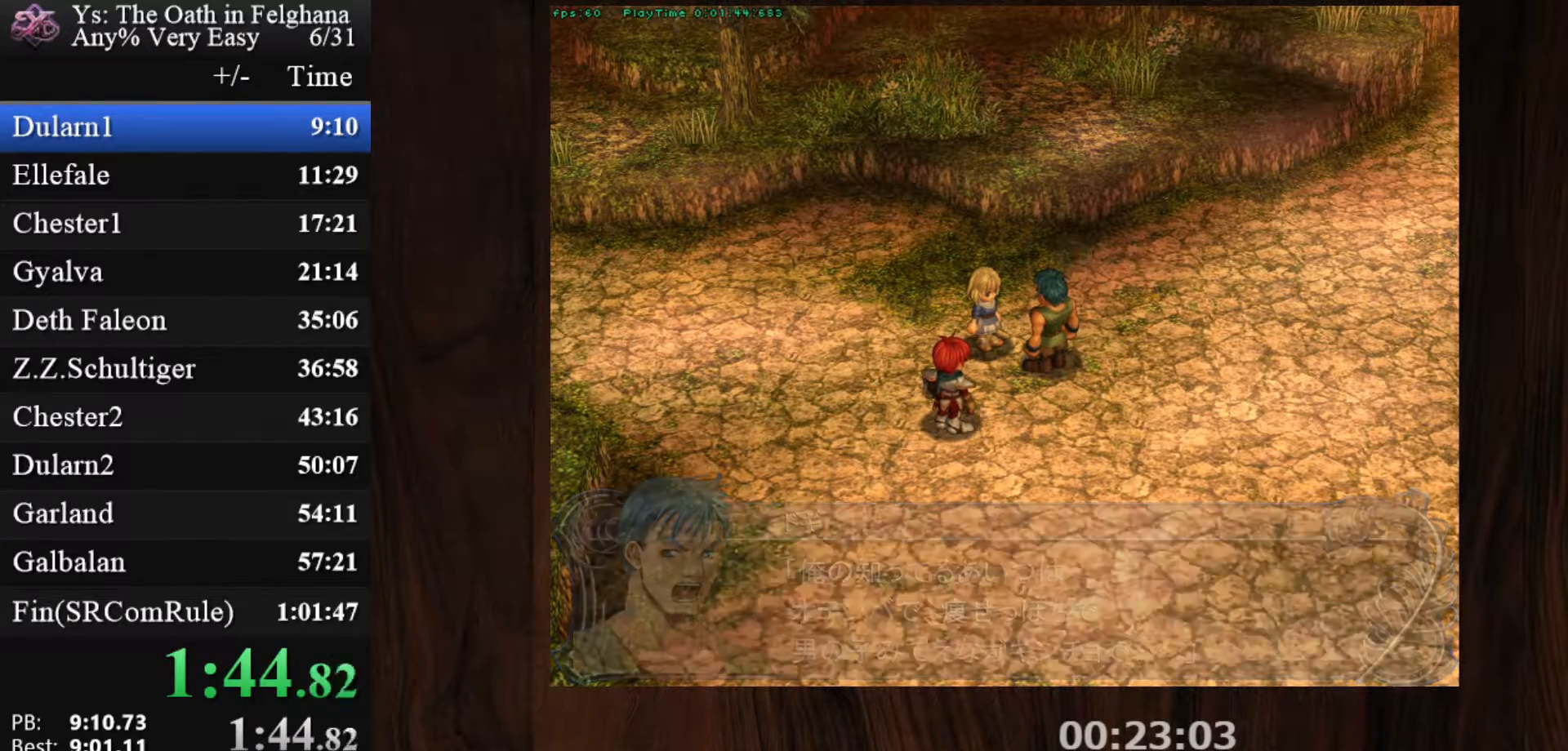
{"keys": [], "mouse": [], "events": [[67, "z", "up"], [267, "z", "down"], [400, "z", "up"]]}
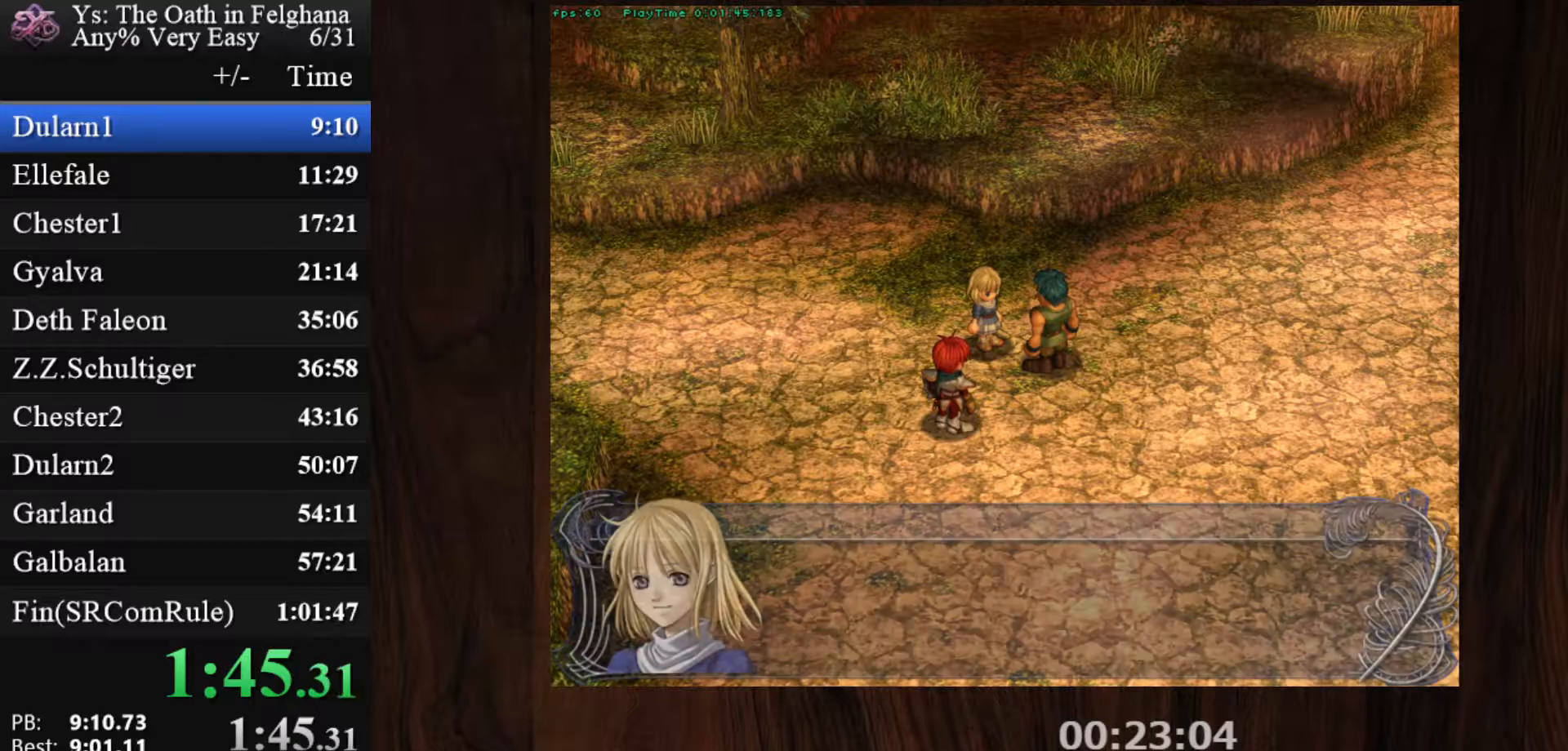
{"keys": ["z"], "mouse": [], "events": [[83, "z", "down"], [233, "z", "up"], [417, "z", "down"]]}
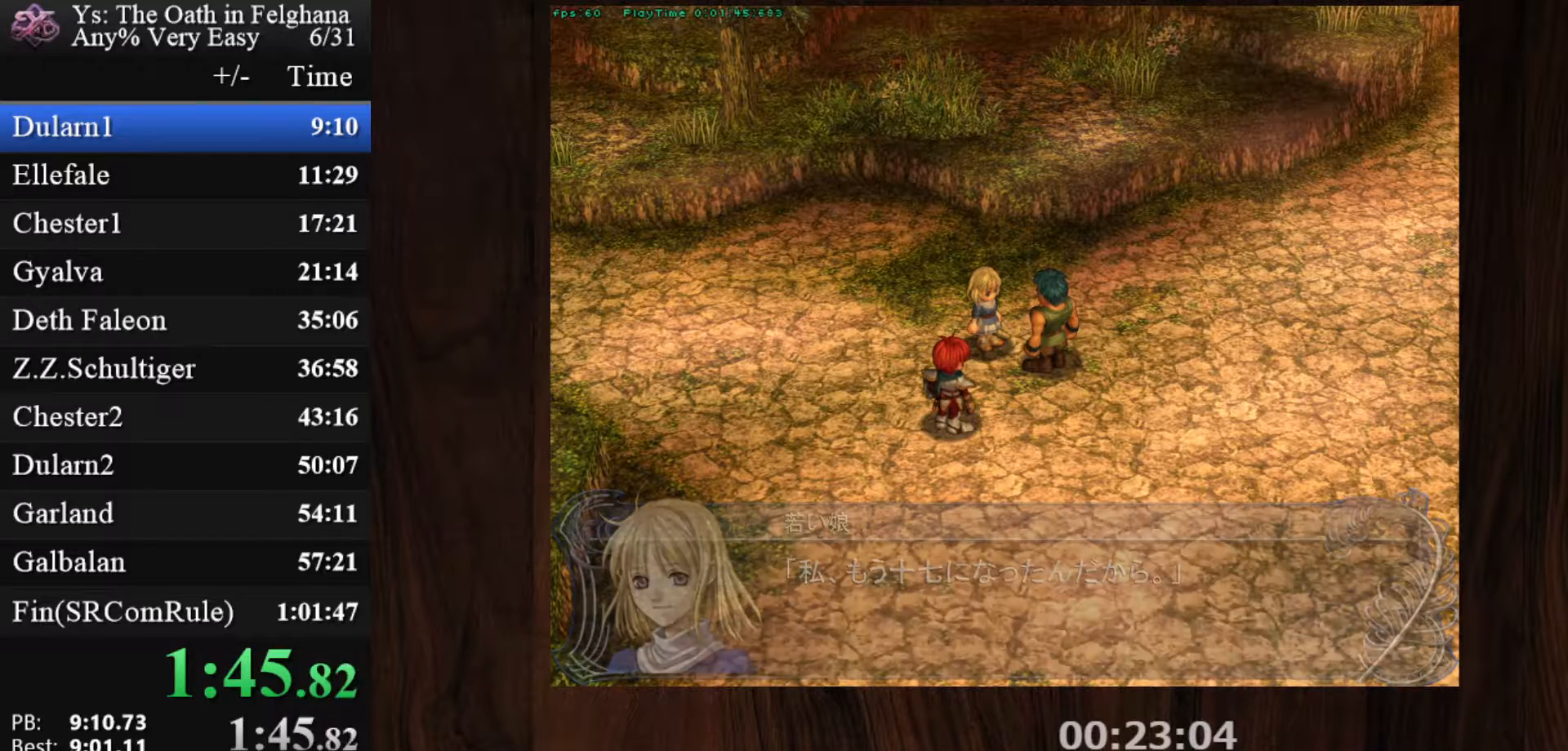
{"keys": [], "mouse": [], "events": [[67, "z", "up"], [250, "z", "down"], [383, "z", "up"]]}
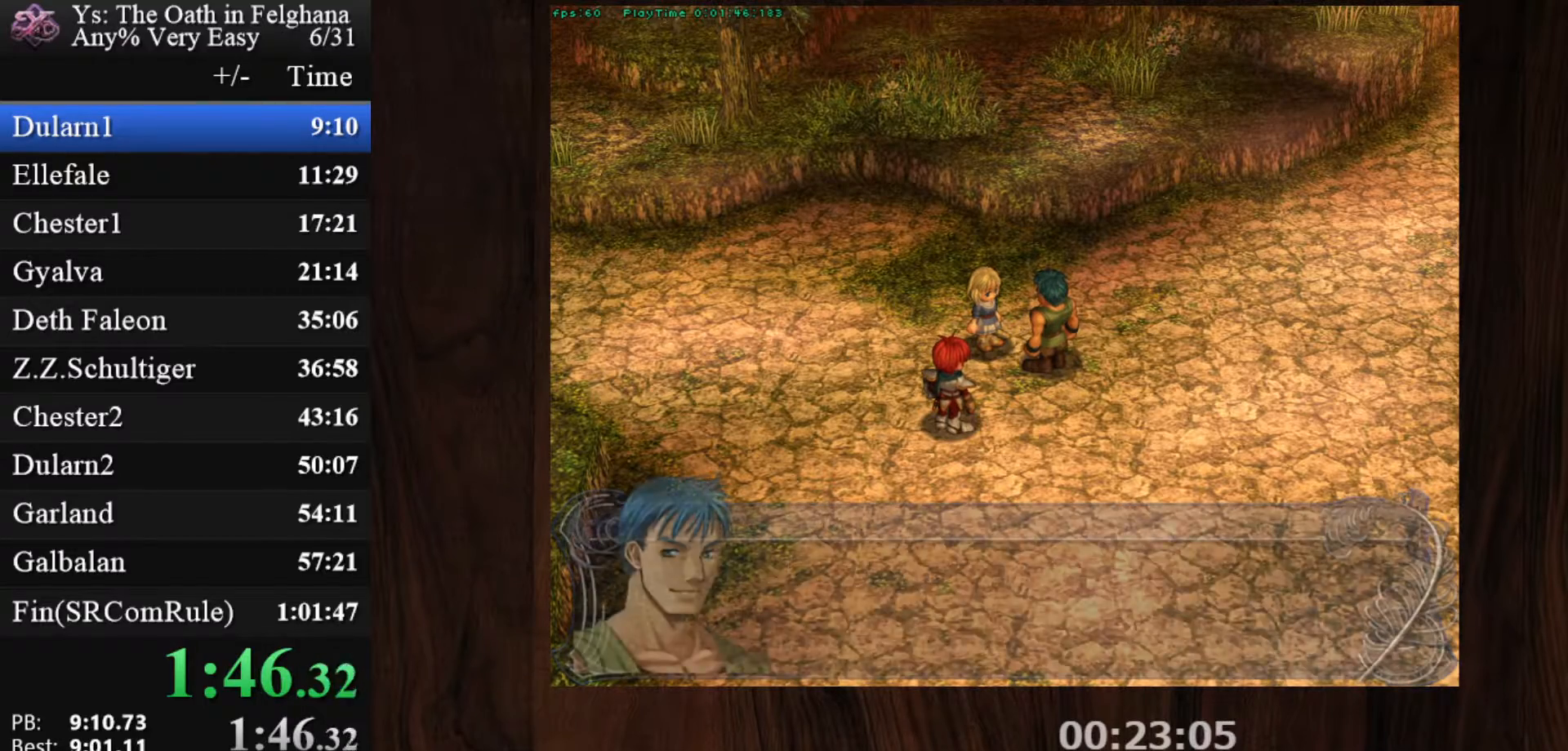
{"keys": ["z"], "mouse": [], "events": [[33, "z", "down"], [217, "z", "up"], [350, "z", "down"]]}
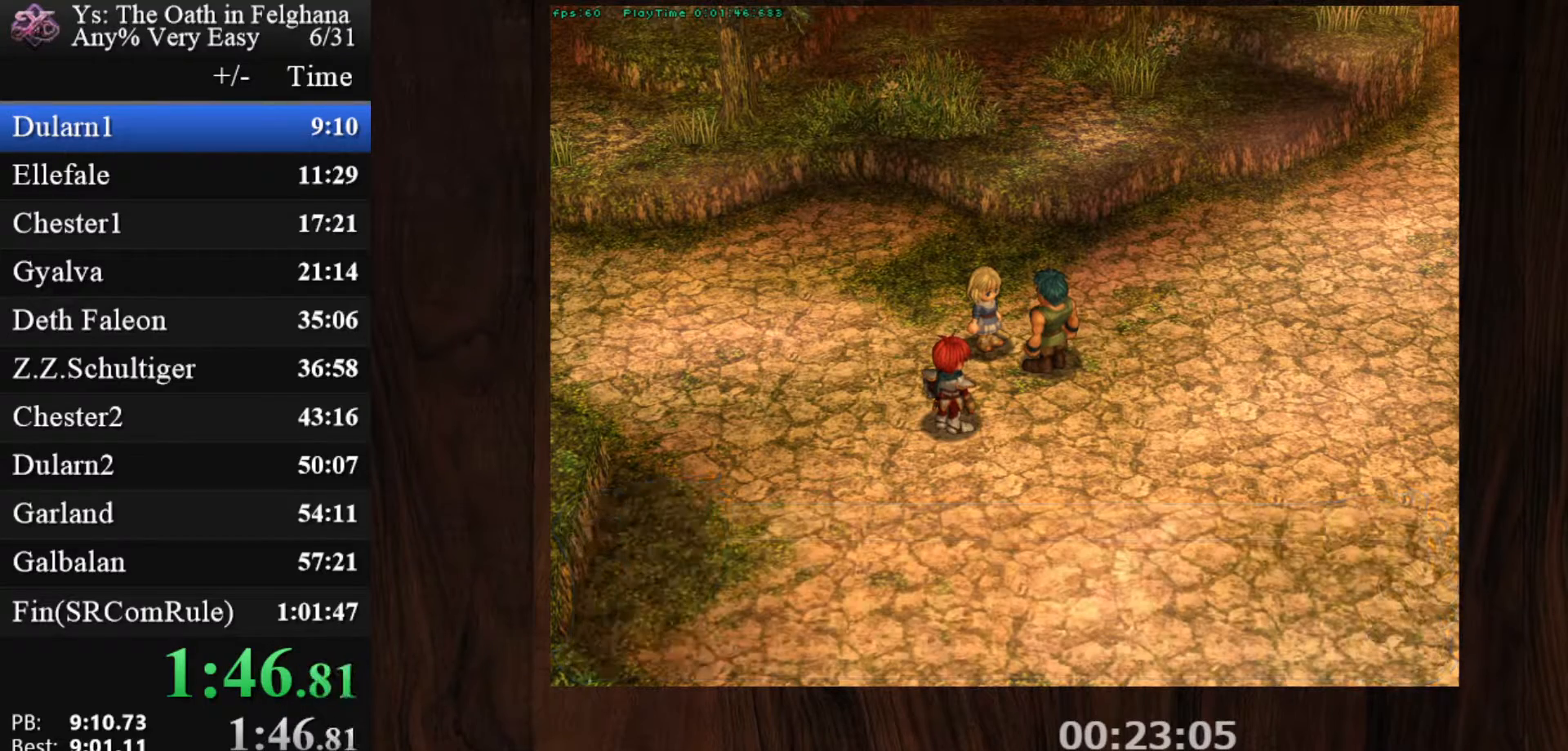
{"keys": [], "mouse": [], "events": [[33, "z", "up"], [183, "z", "down"], [367, "z", "up"]]}
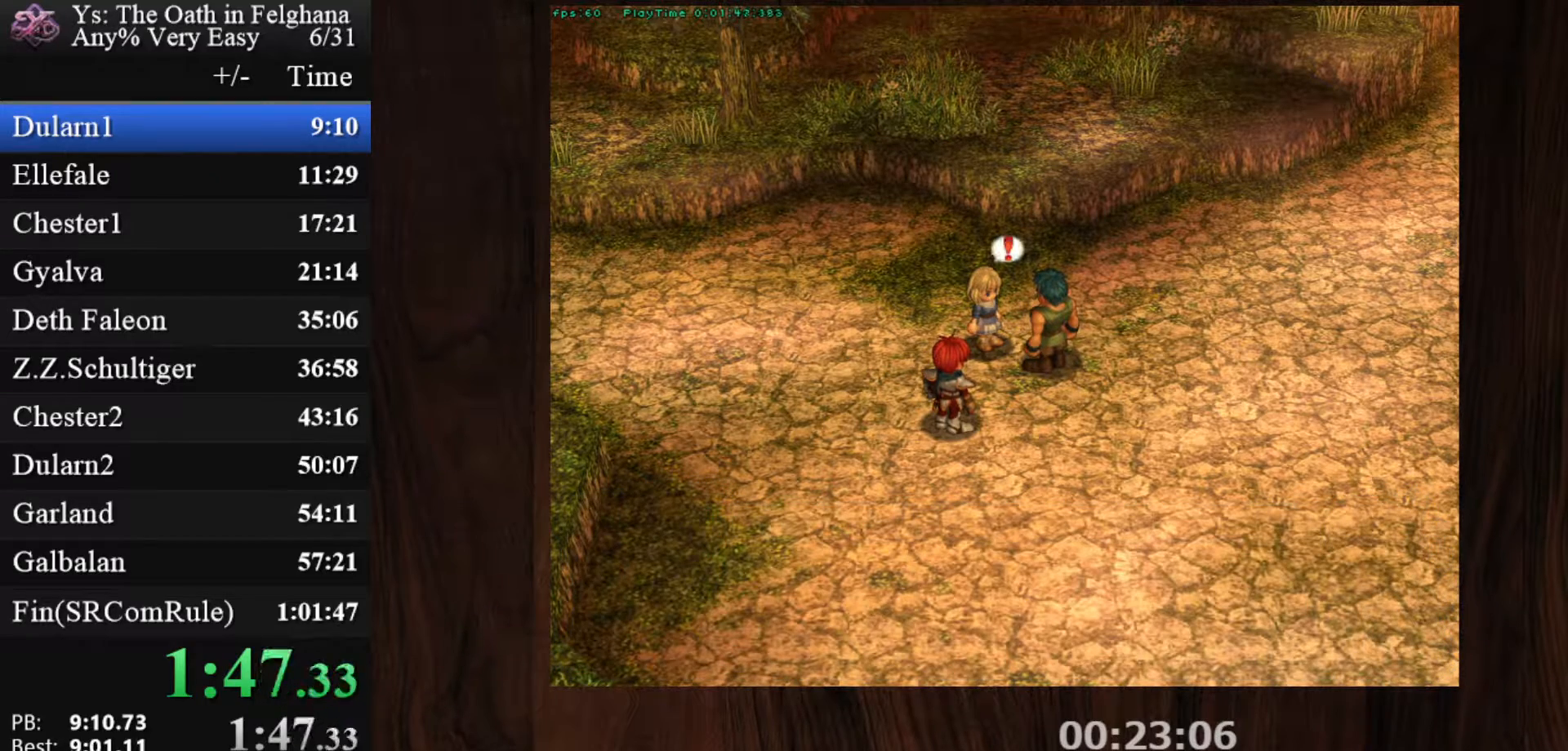
{"keys": [], "mouse": [], "events": [[17, "z", "down"], [150, "z", "up"], [333, "z", "down"], [483, "z", "up"]]}
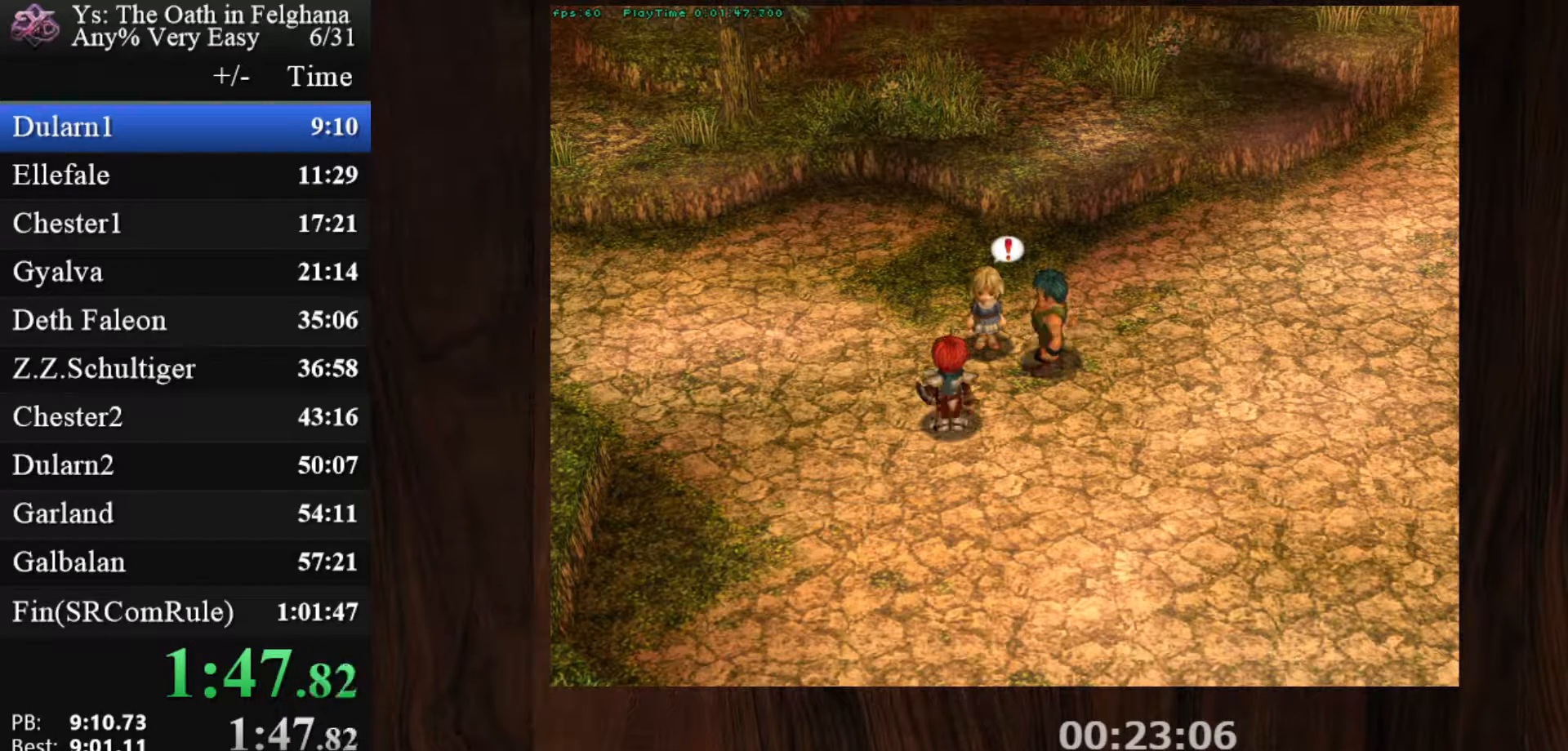
{"keys": ["z"], "mouse": [], "events": [[167, "z", "down"], [300, "z", "up"], [500, "z", "down"]]}
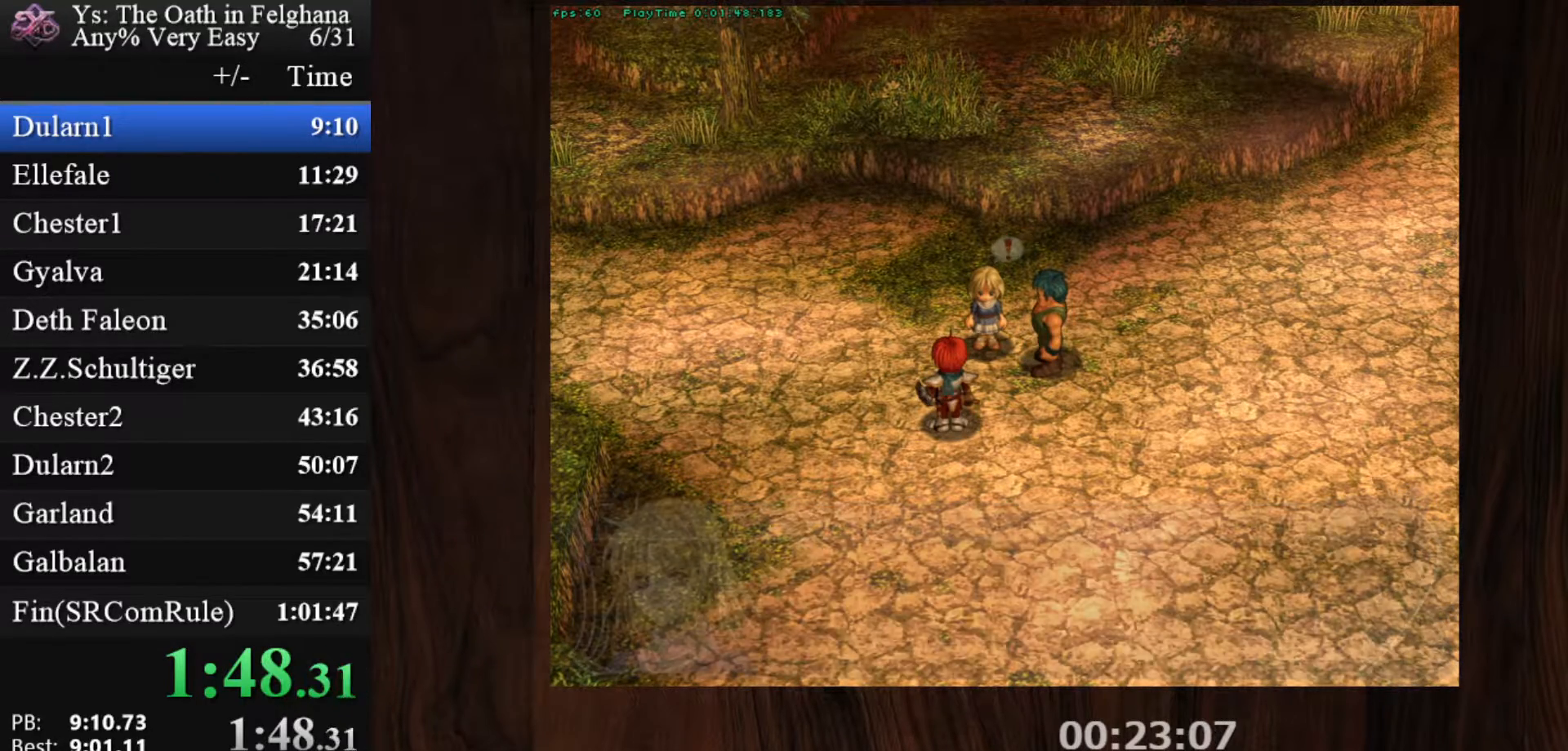
{"keys": [], "mouse": [], "events": [[133, "z", "up"], [267, "z", "down"], [467, "z", "up"]]}
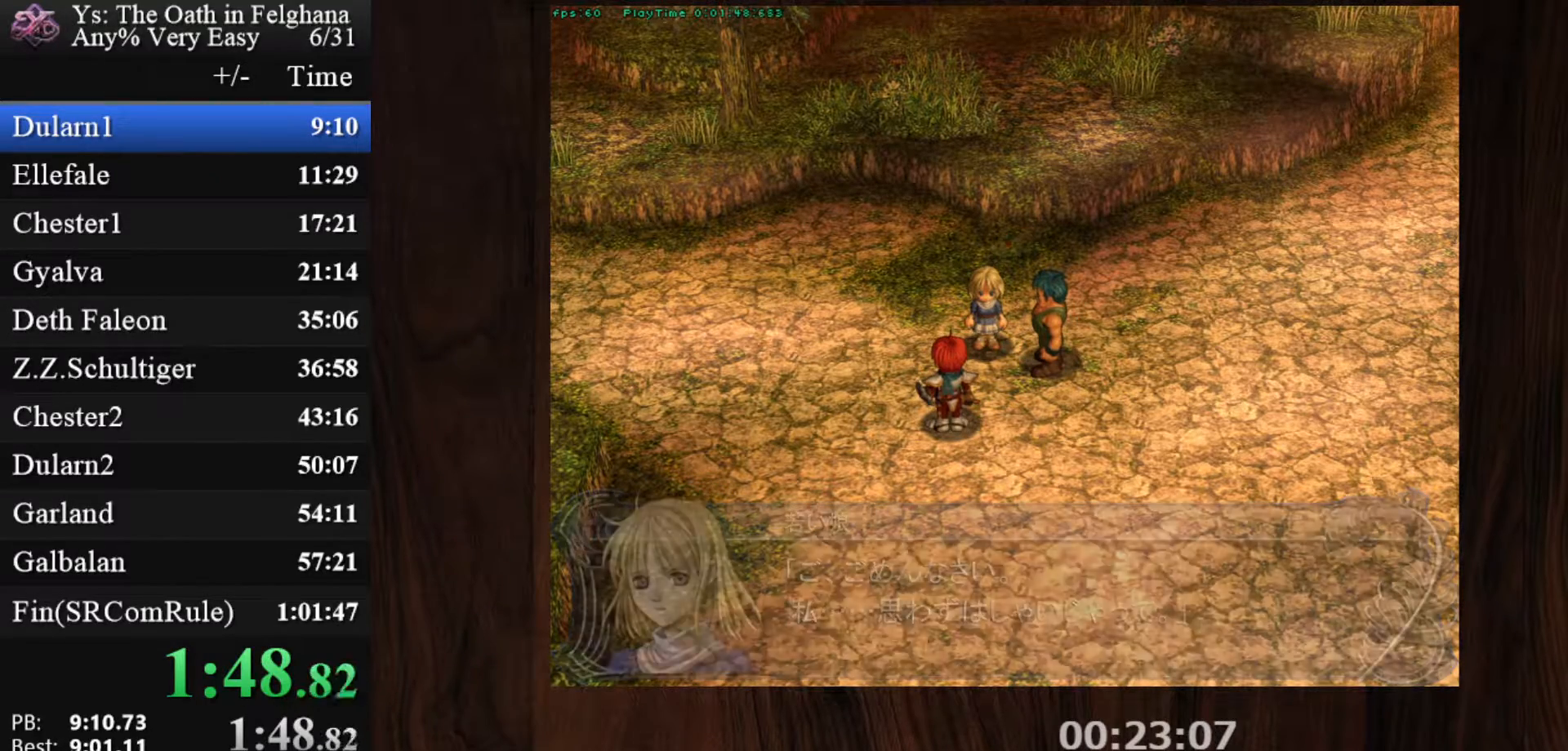
{"keys": ["z"], "mouse": [], "events": [[100, "z", "down"], [283, "z", "up"], [433, "z", "down"]]}
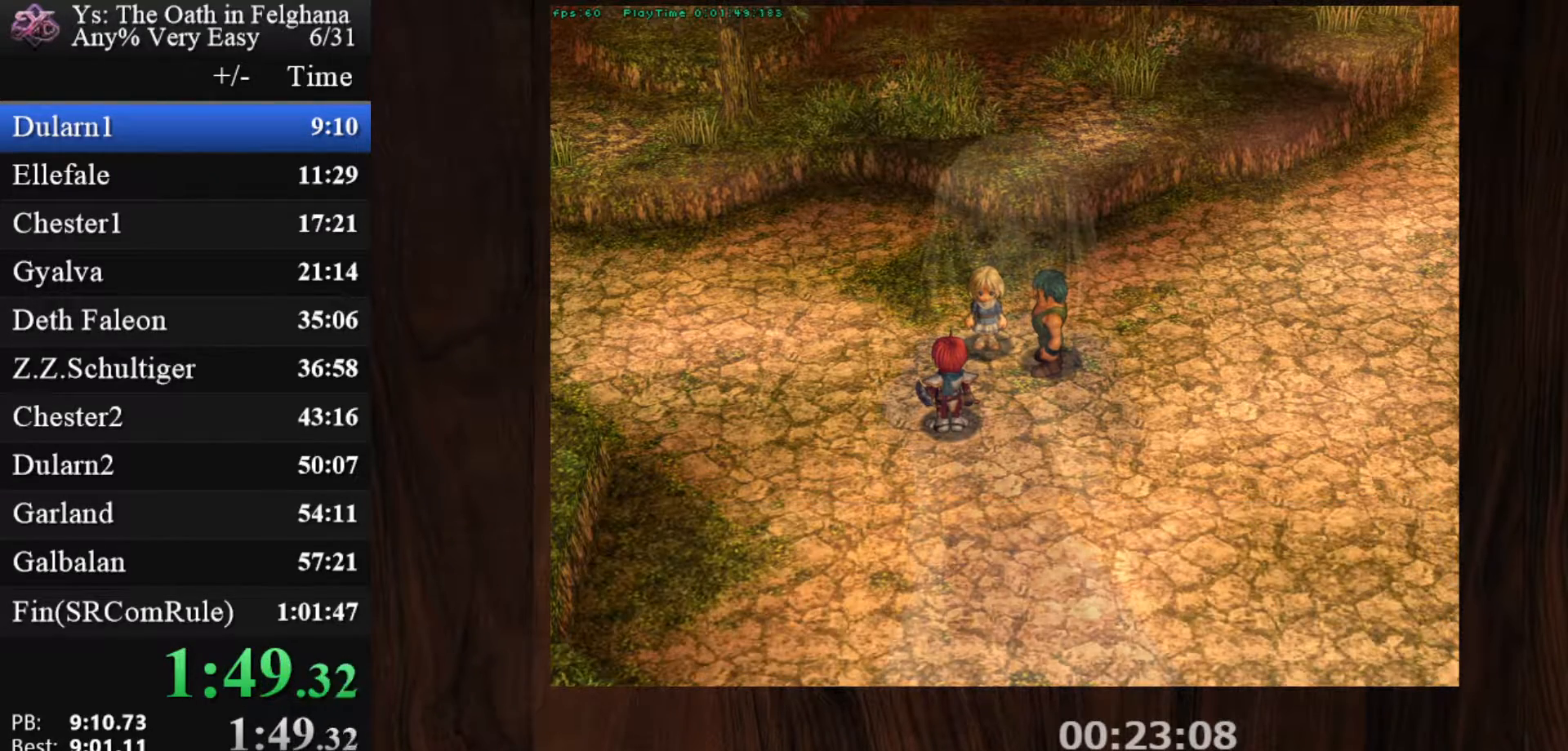
{"keys": [], "mouse": [], "events": [[67, "z", "up"], [250, "z", "down"], [400, "z", "up"]]}
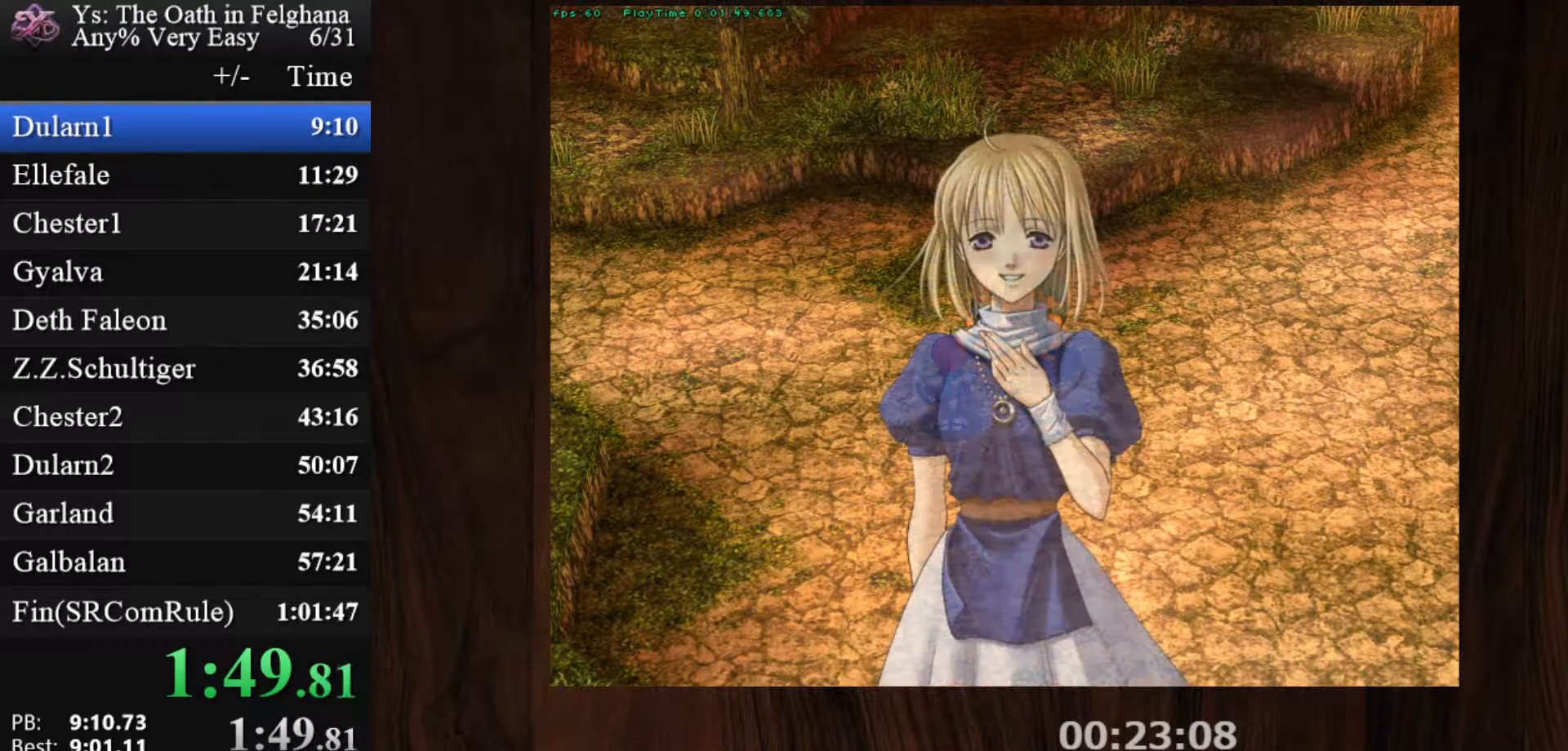
{"keys": ["z"], "mouse": [], "events": [[83, "z", "down"], [233, "z", "up"], [417, "z", "down"]]}
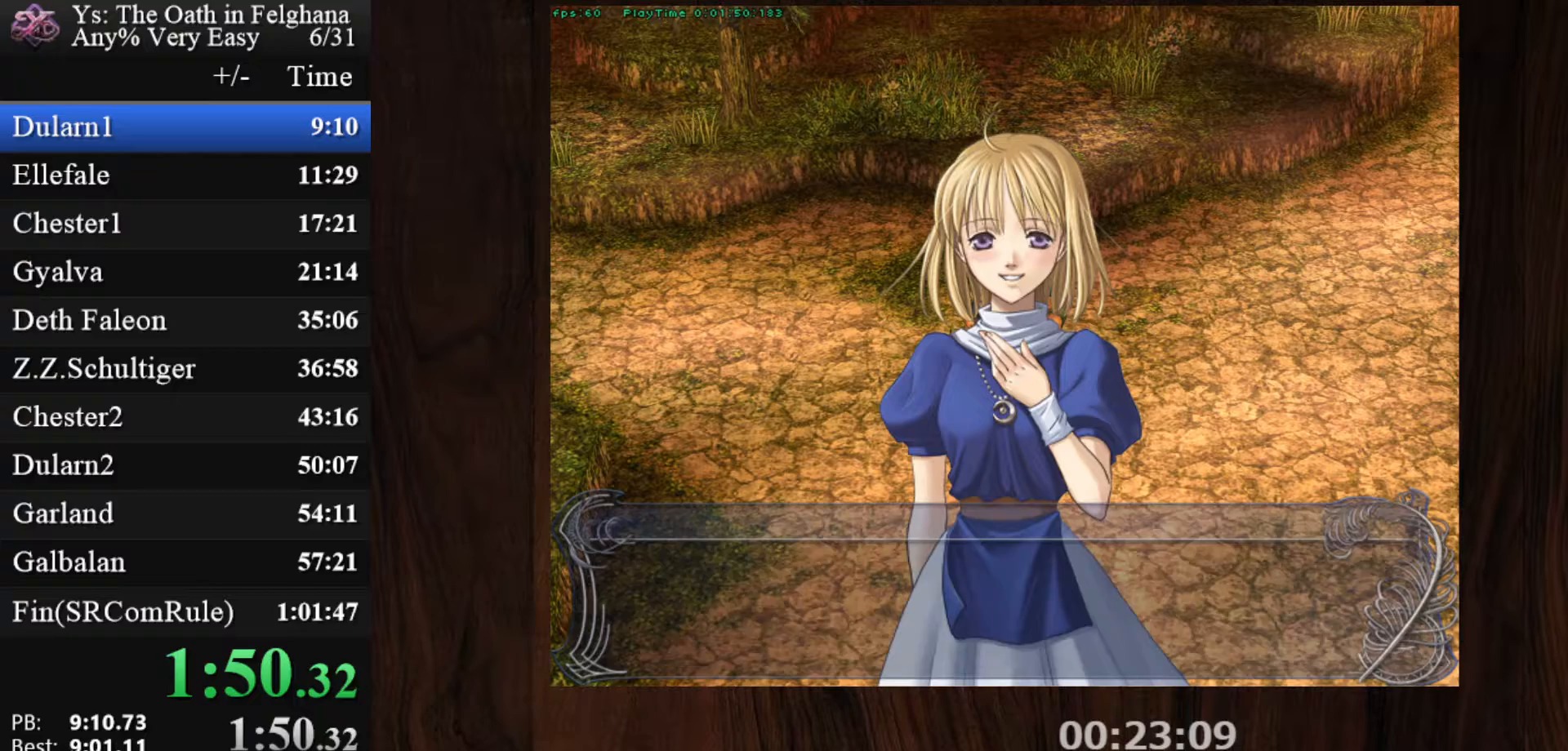
{"keys": [], "mouse": [], "events": [[50, "z", "up"], [233, "z", "down"], [383, "z", "up"]]}
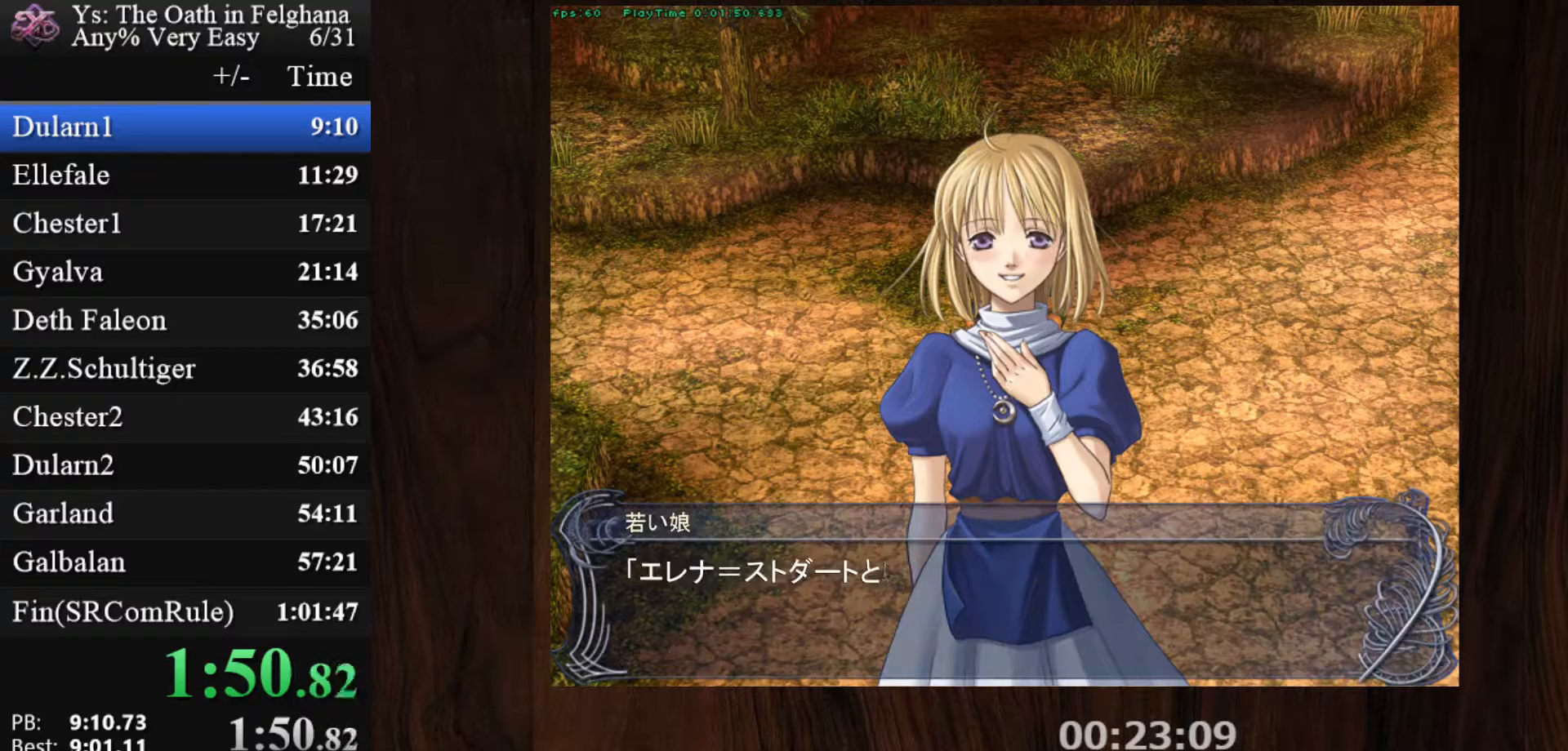
{"keys": ["z"], "mouse": [], "events": [[17, "z", "down"], [200, "z", "up"], [350, "z", "down"]]}
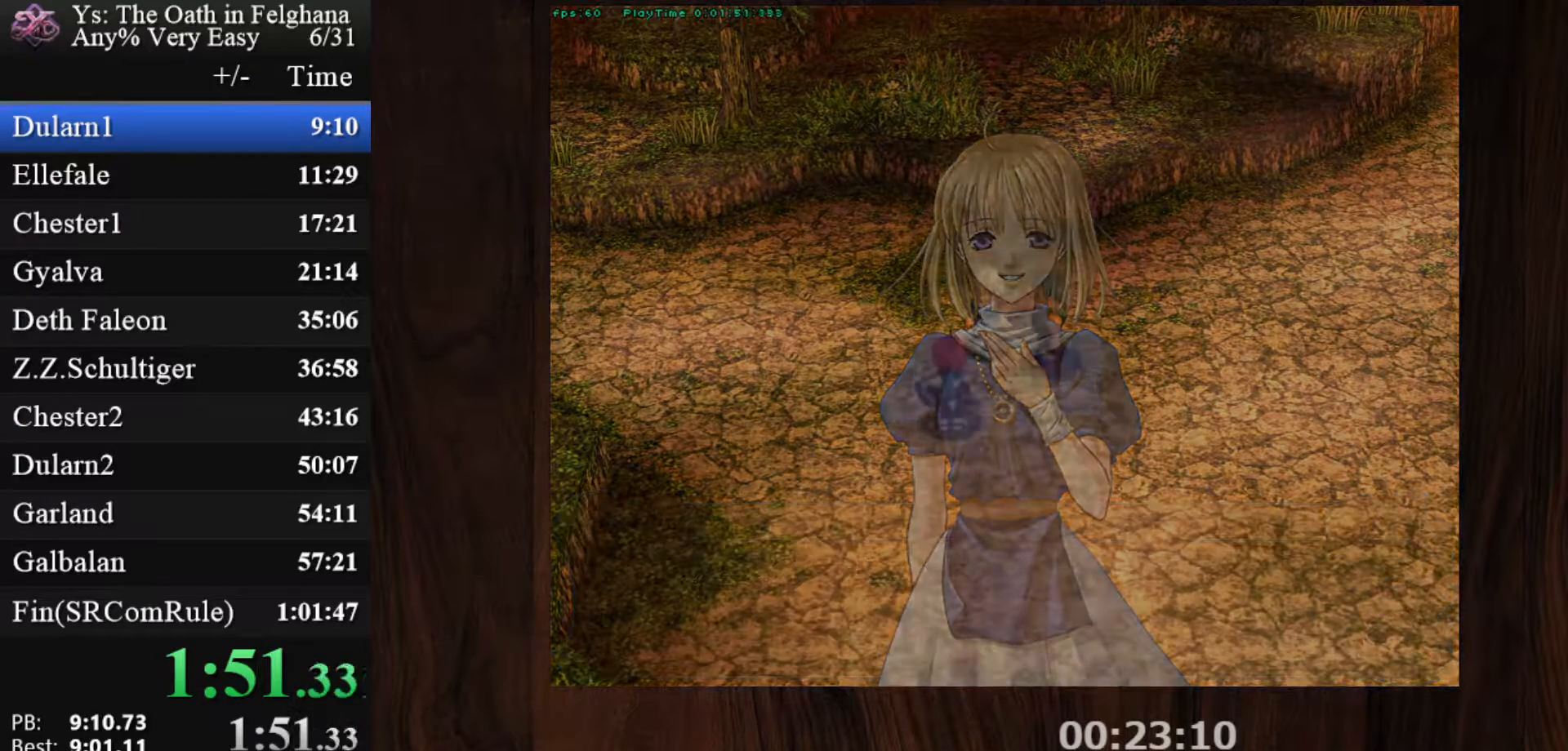
{"keys": ["z"], "mouse": [], "events": [[33, "z", "up"], [183, "z", "down"], [317, "z", "up"], [500, "z", "down"]]}
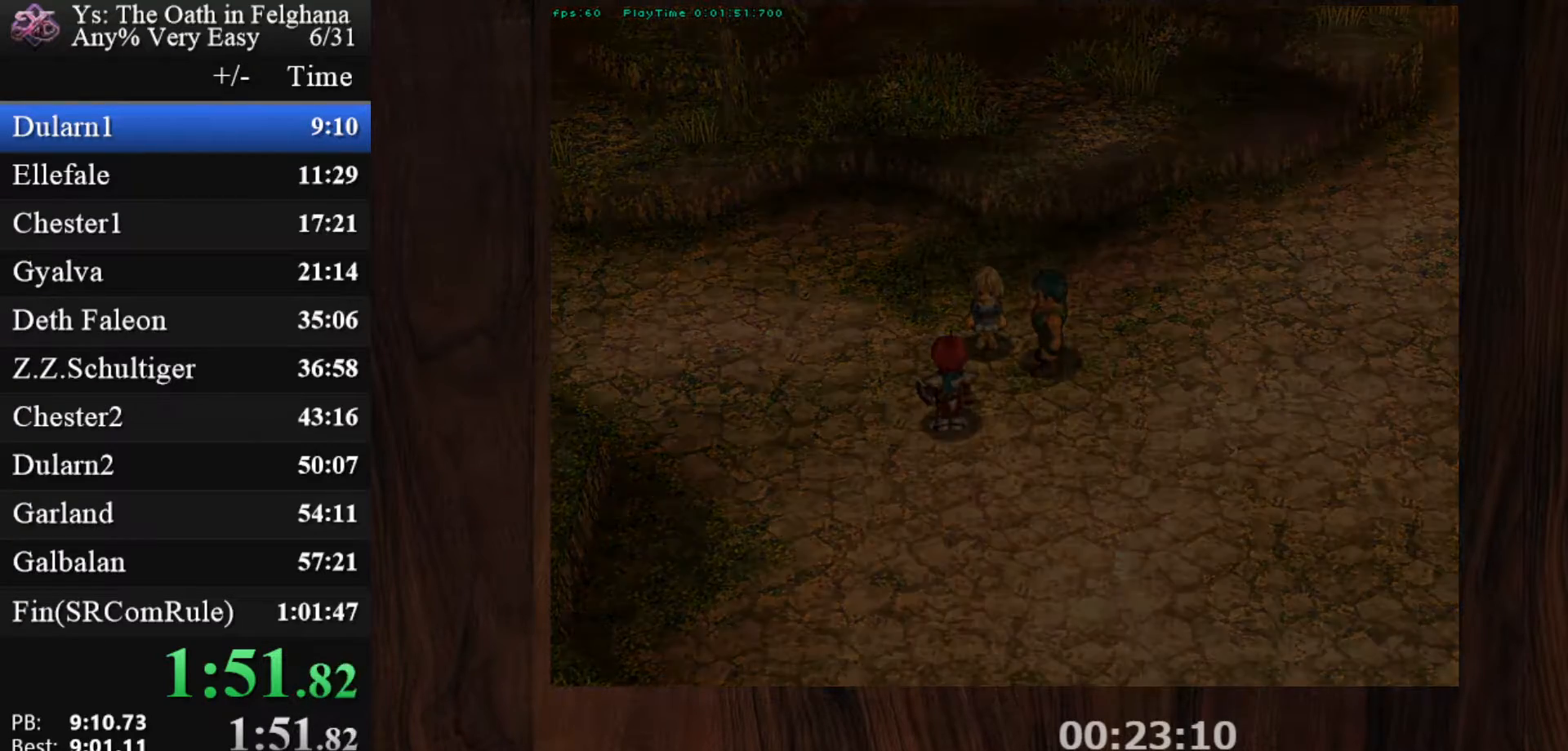
{"keys": [], "mouse": [], "events": [[150, "z", "up"], [333, "z", "down"], [467, "z", "up"]]}
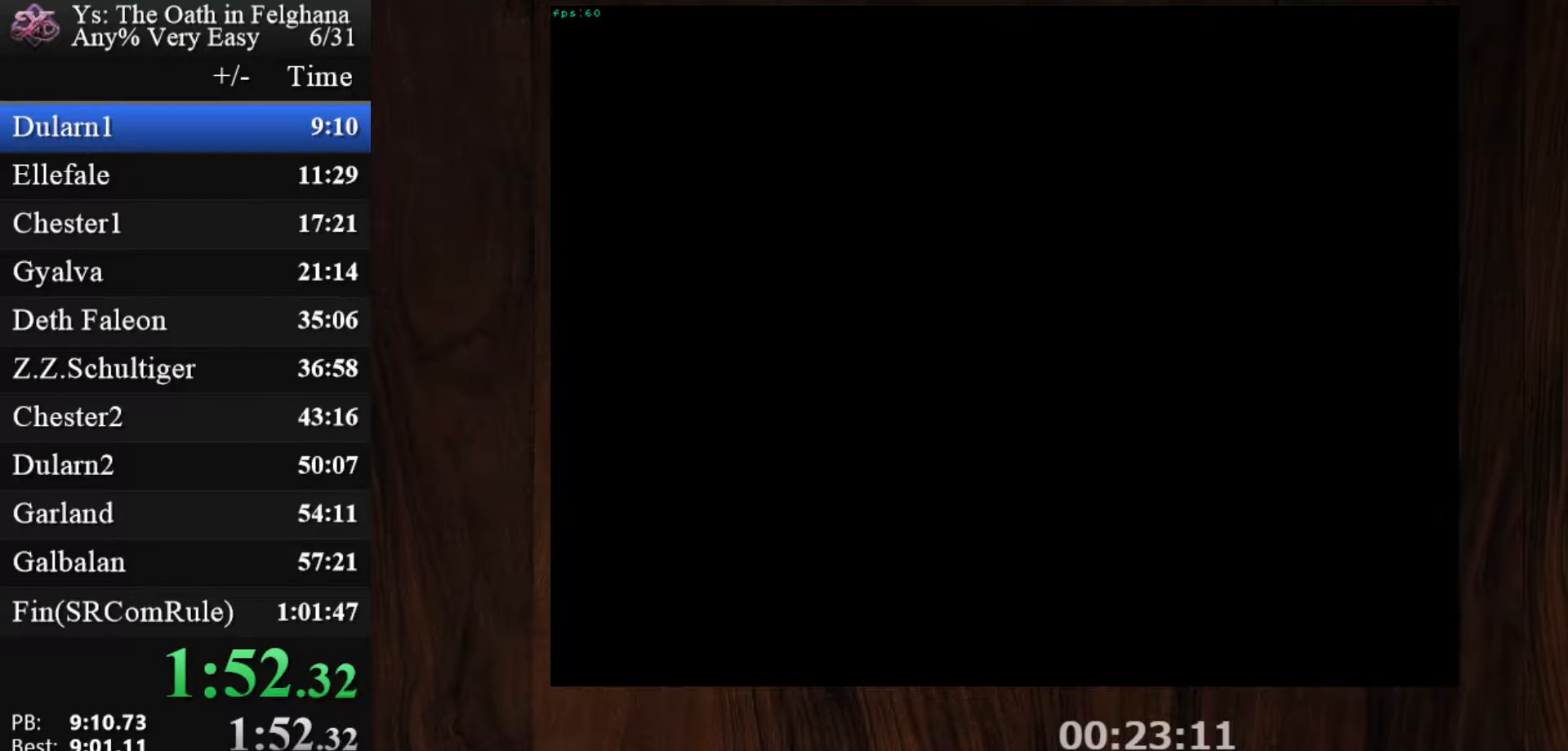
{"keys": ["z"], "mouse": [], "events": [[167, "z", "down"], [300, "z", "up"], [433, "z", "down"]]}
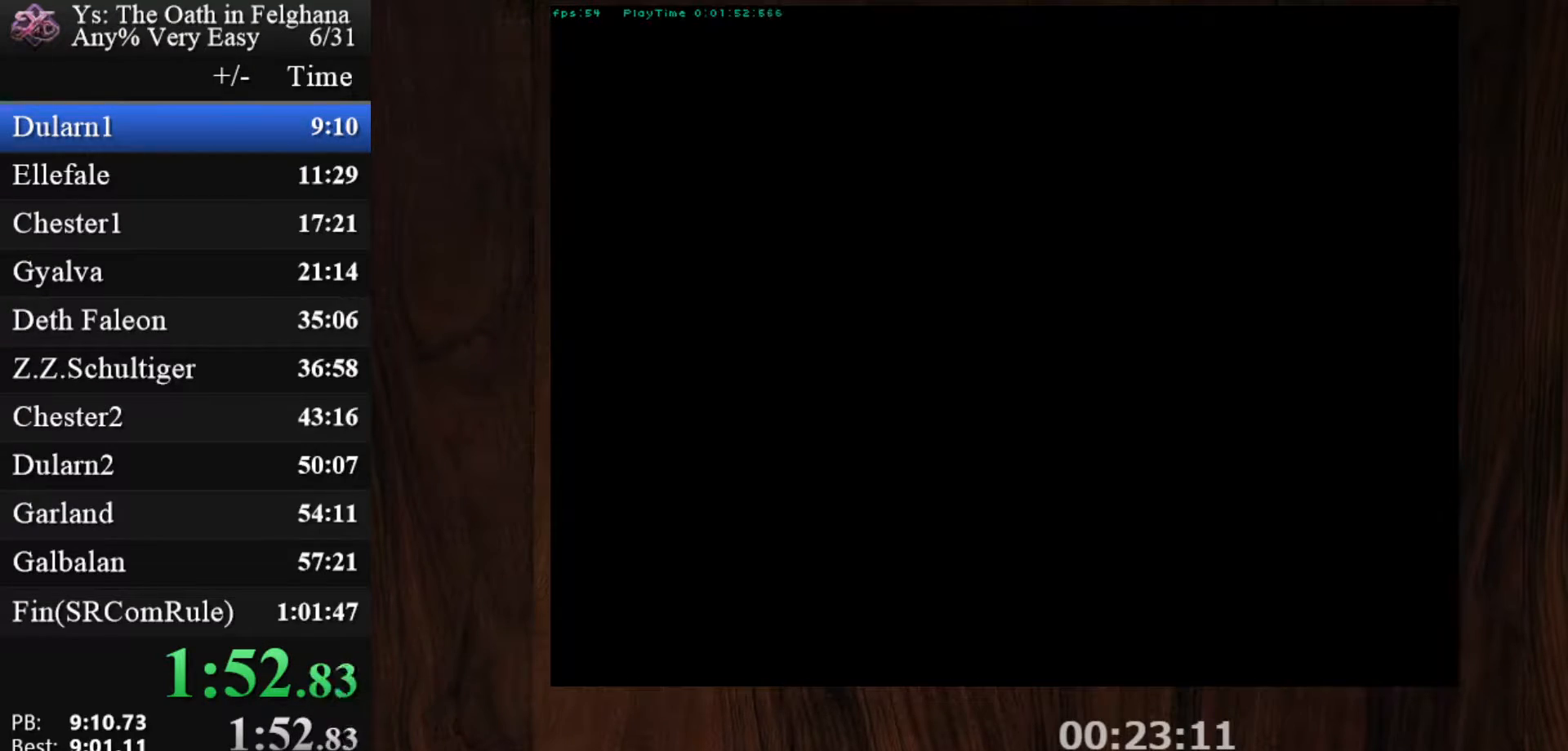
{"keys": [], "mouse": [], "events": [[133, "z", "up"], [267, "z", "down"], [450, "z", "up"]]}
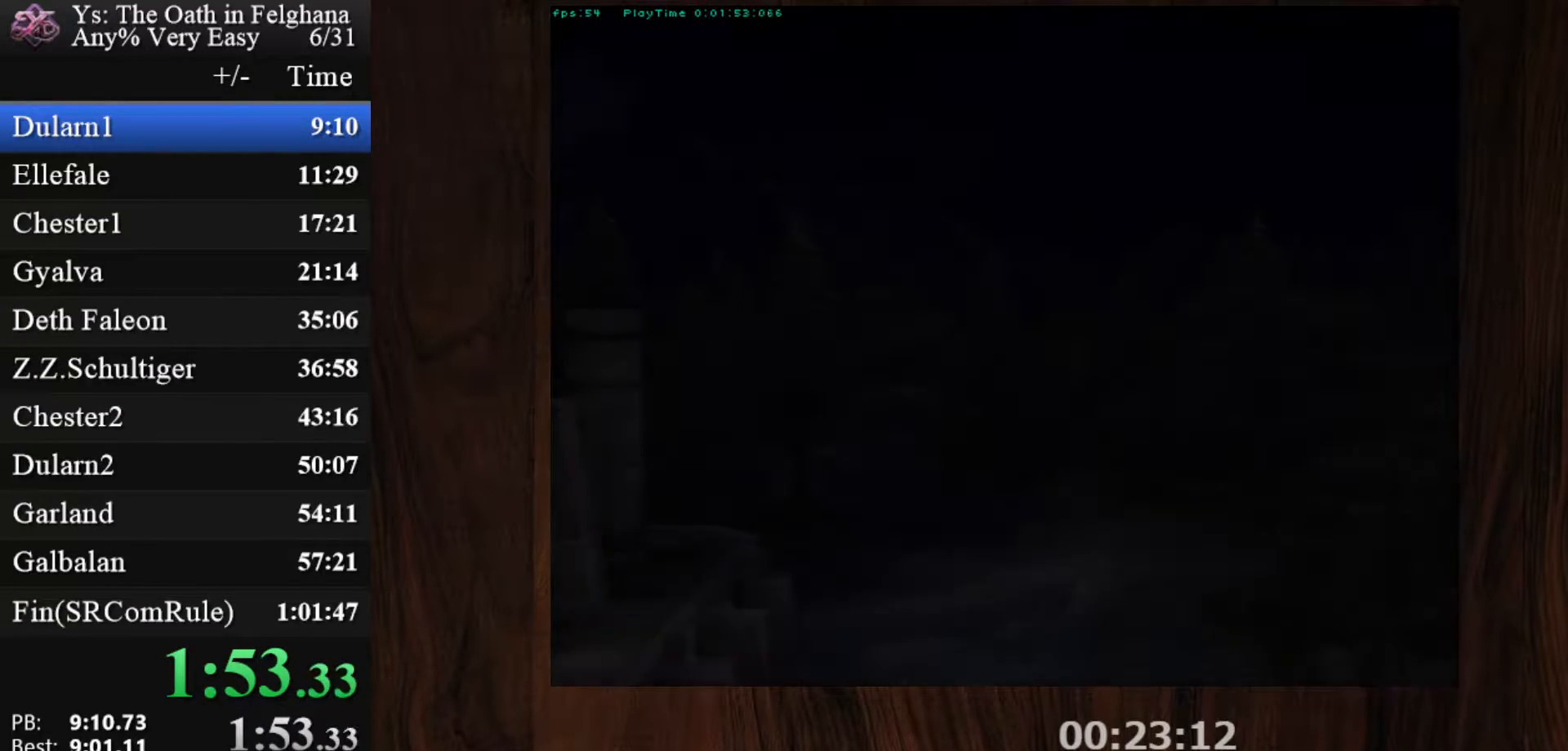
{"keys": ["z"], "mouse": [], "events": [[100, "z", "down"], [283, "z", "up"], [417, "z", "down"]]}
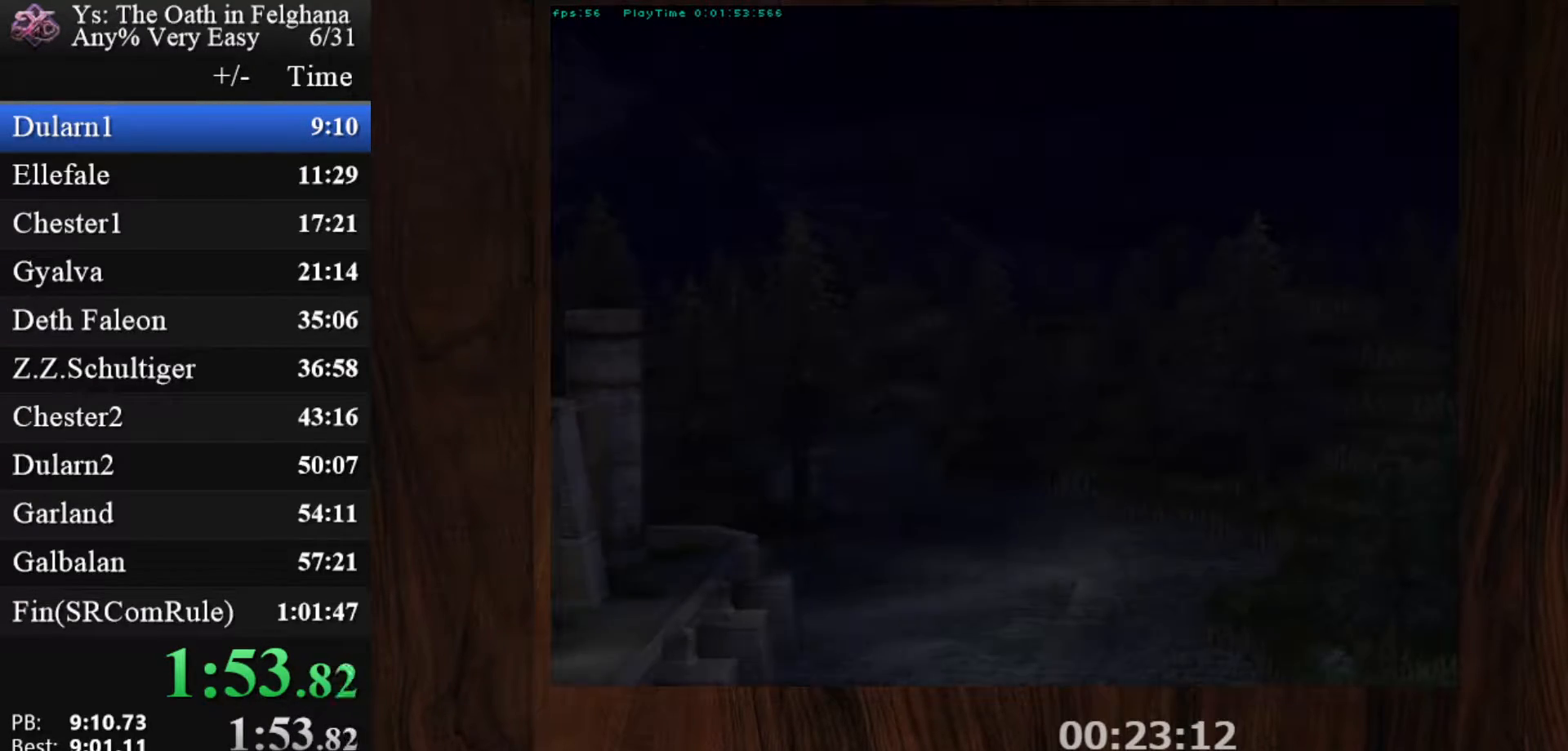
{"keys": [], "mouse": [], "events": [[67, "z", "up"], [250, "z", "down"], [400, "z", "up"]]}
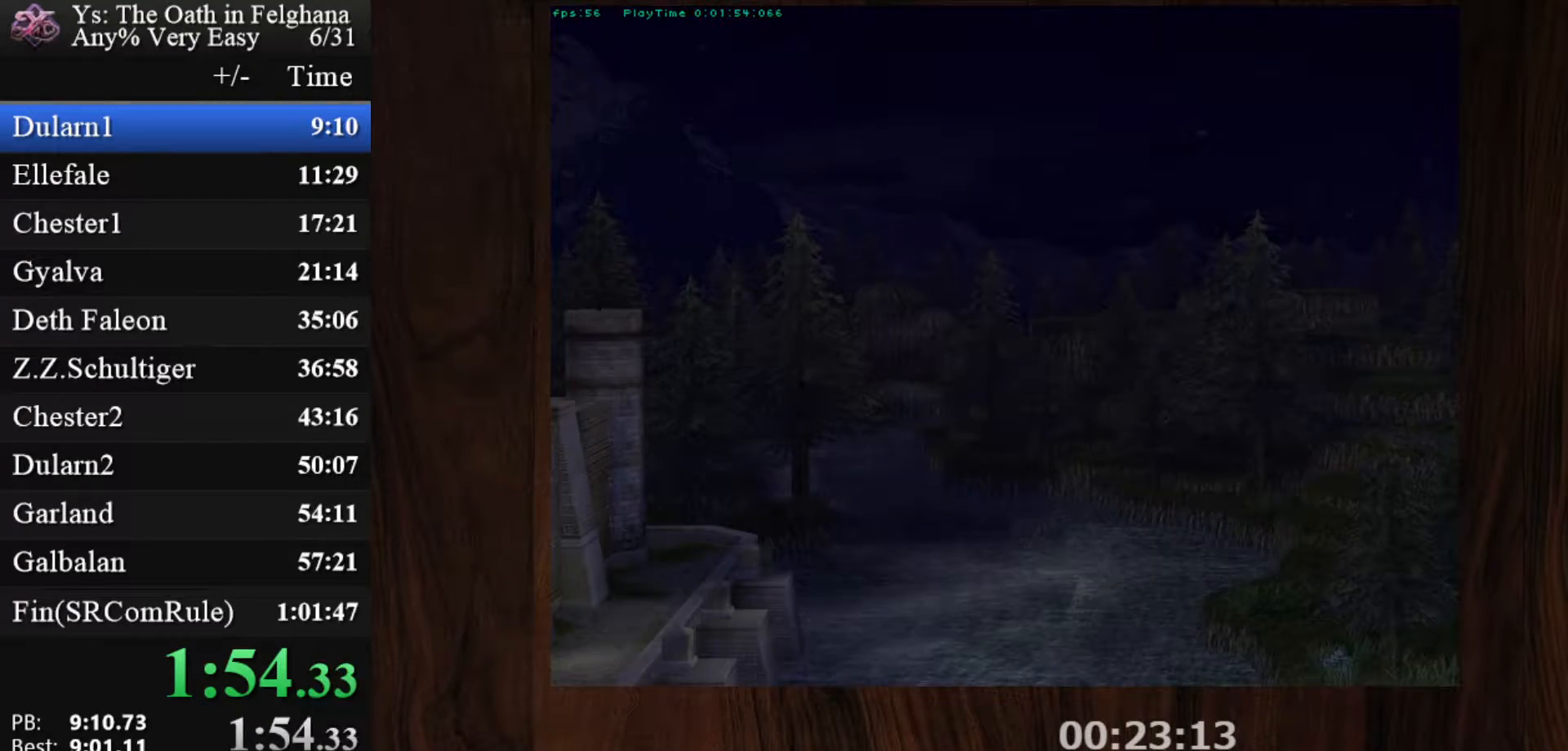
{"keys": ["z"], "mouse": [], "events": [[83, "z", "down"], [217, "z", "up"], [417, "z", "down"]]}
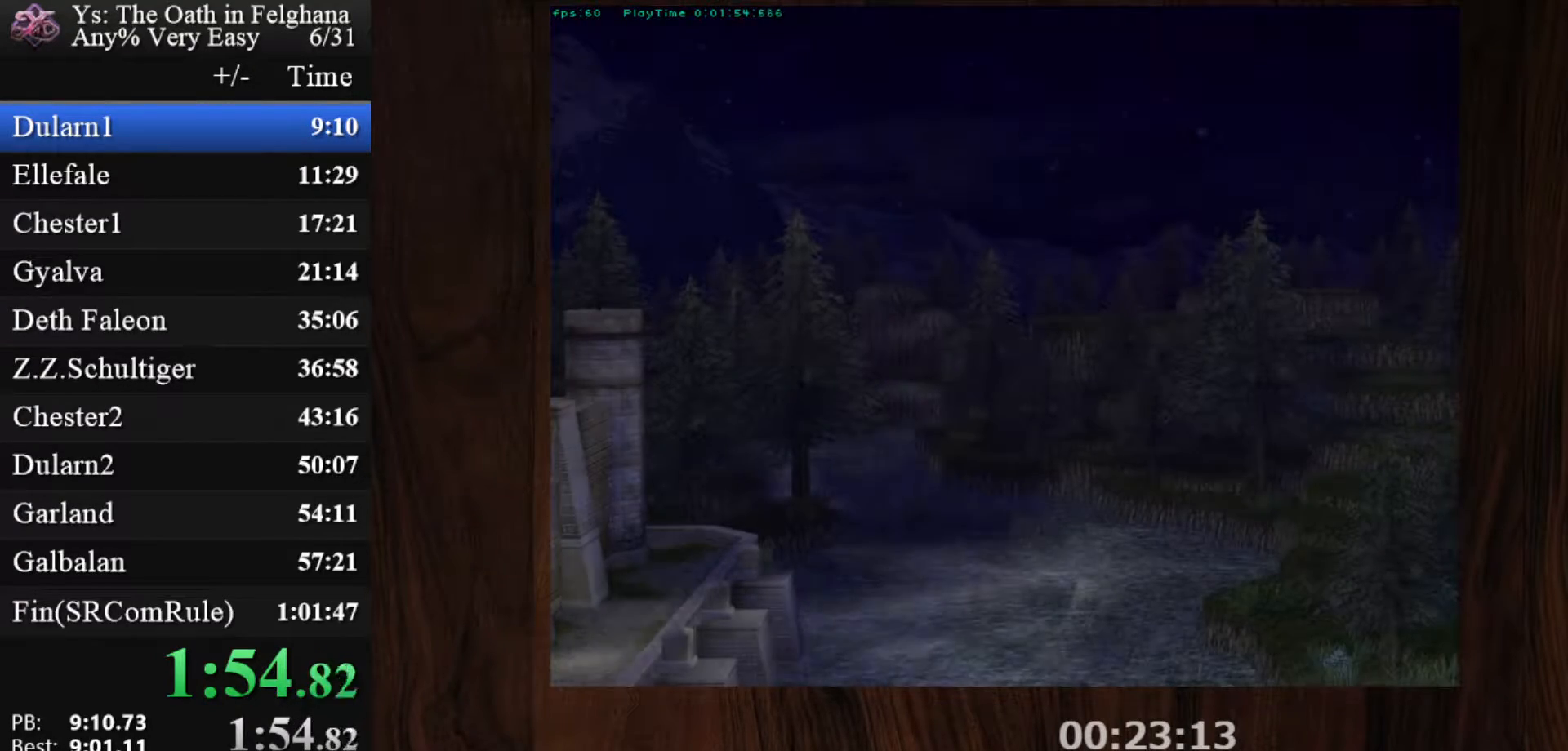
{"keys": [], "mouse": [], "events": [[67, "z", "up"], [200, "z", "down"], [383, "z", "up"]]}
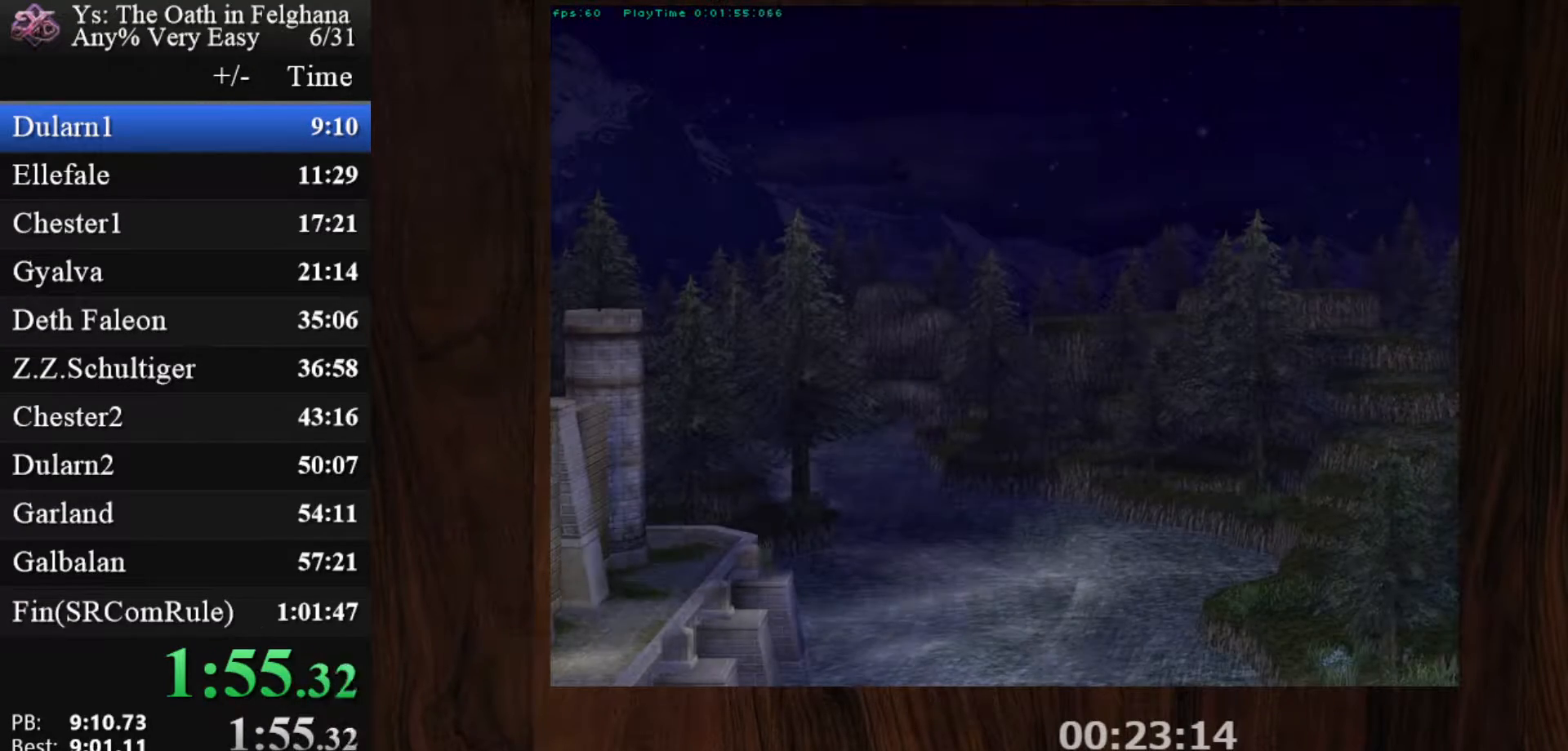
{"keys": ["z"], "mouse": [], "events": [[33, "z", "down"], [217, "z", "up"], [367, "z", "down"]]}
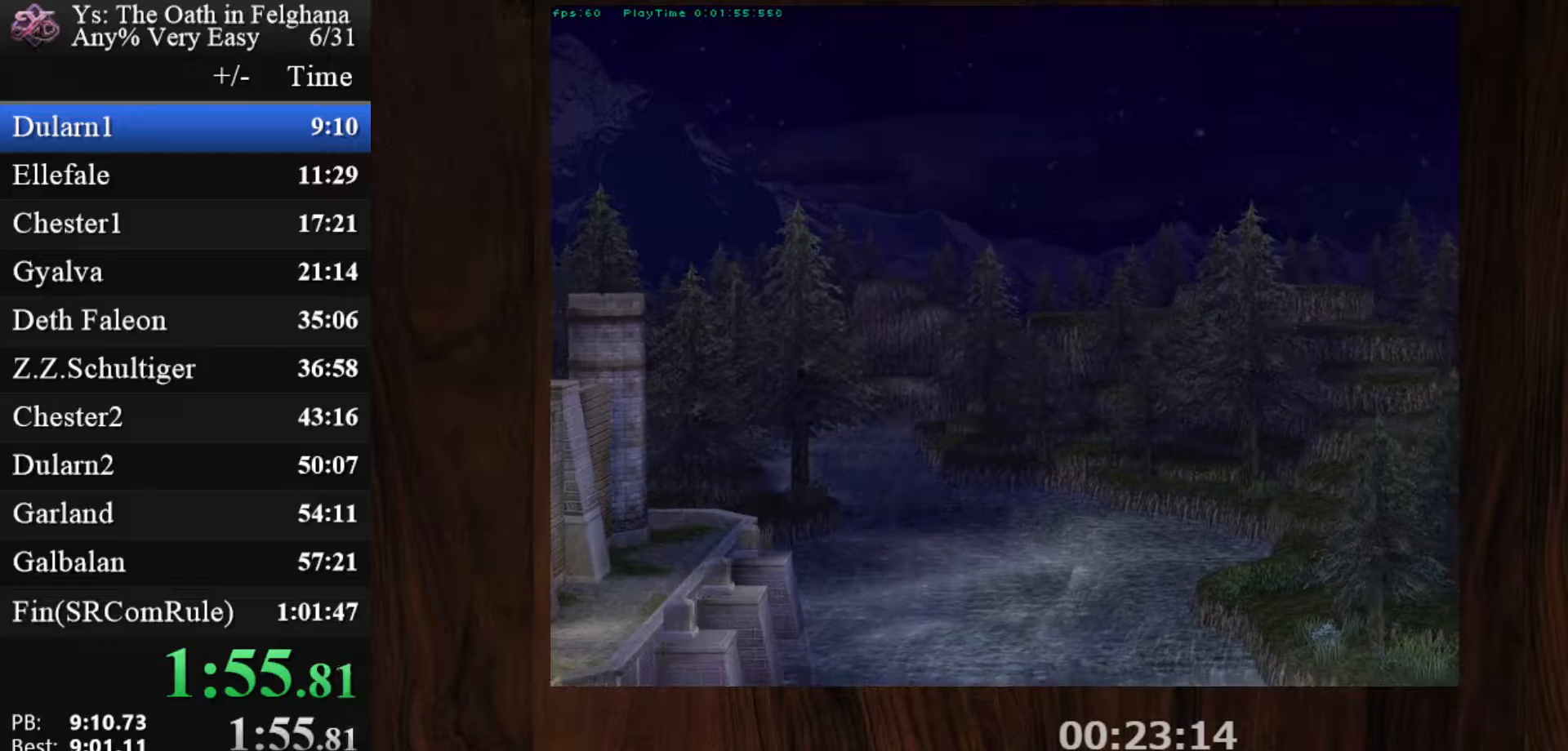
{"keys": [], "mouse": [], "events": [[50, "z", "up"], [183, "z", "down"], [333, "z", "up"]]}
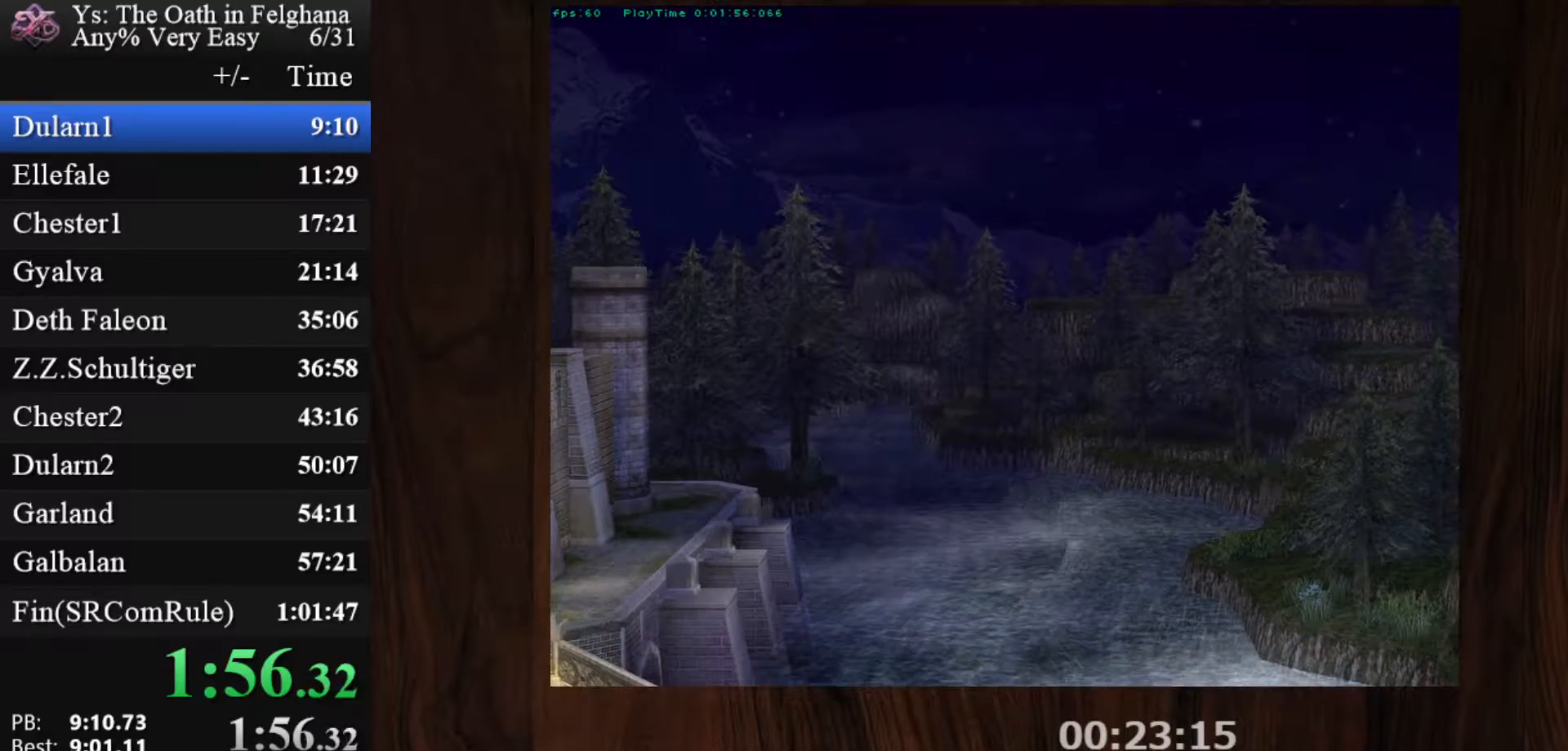
{"keys": [], "mouse": [], "events": [[17, "z", "down"], [150, "z", "up"], [300, "z", "down"], [483, "z", "up"]]}
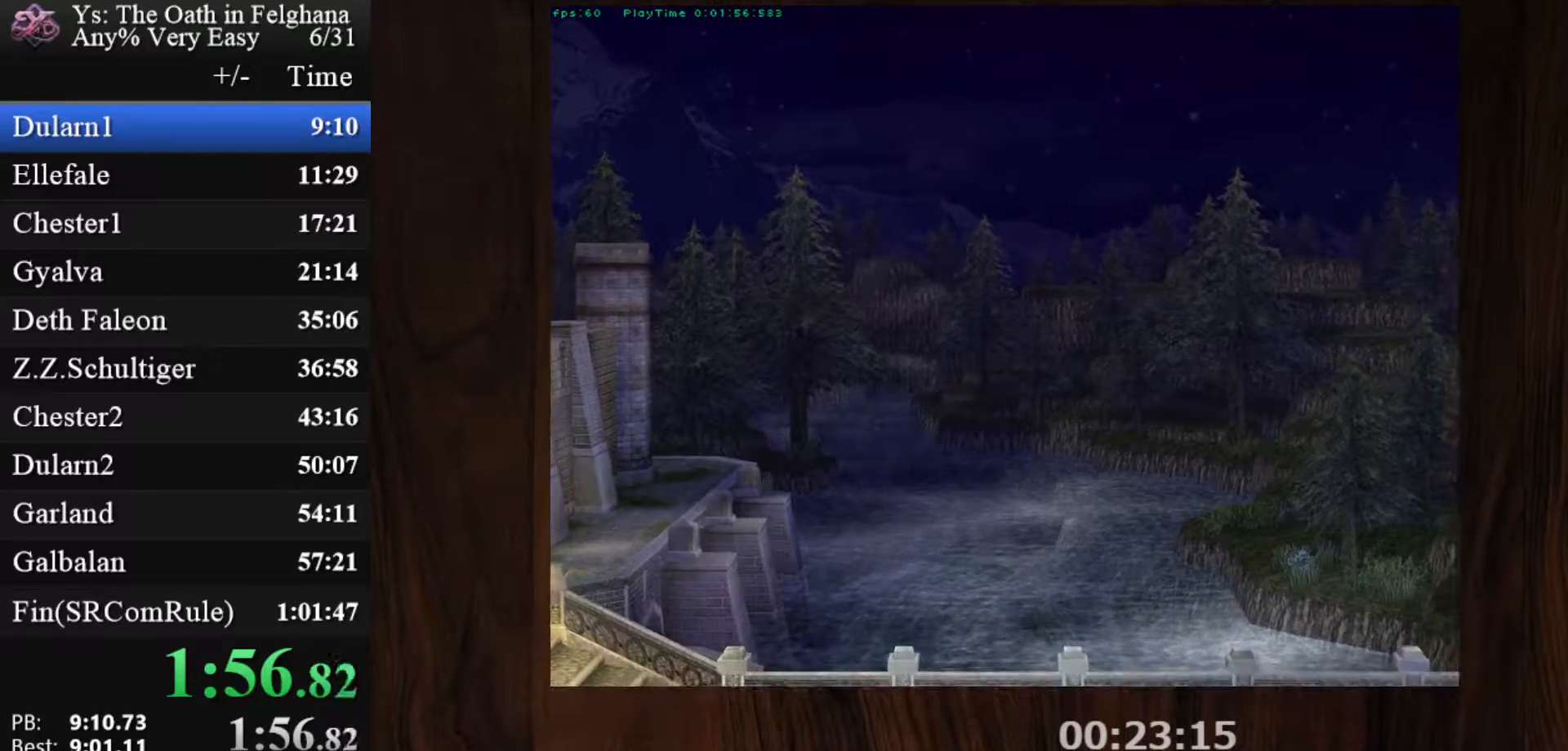
{"keys": ["z"], "mouse": [], "events": [[117, "z", "down"], [317, "z", "up"], [450, "z", "down"]]}
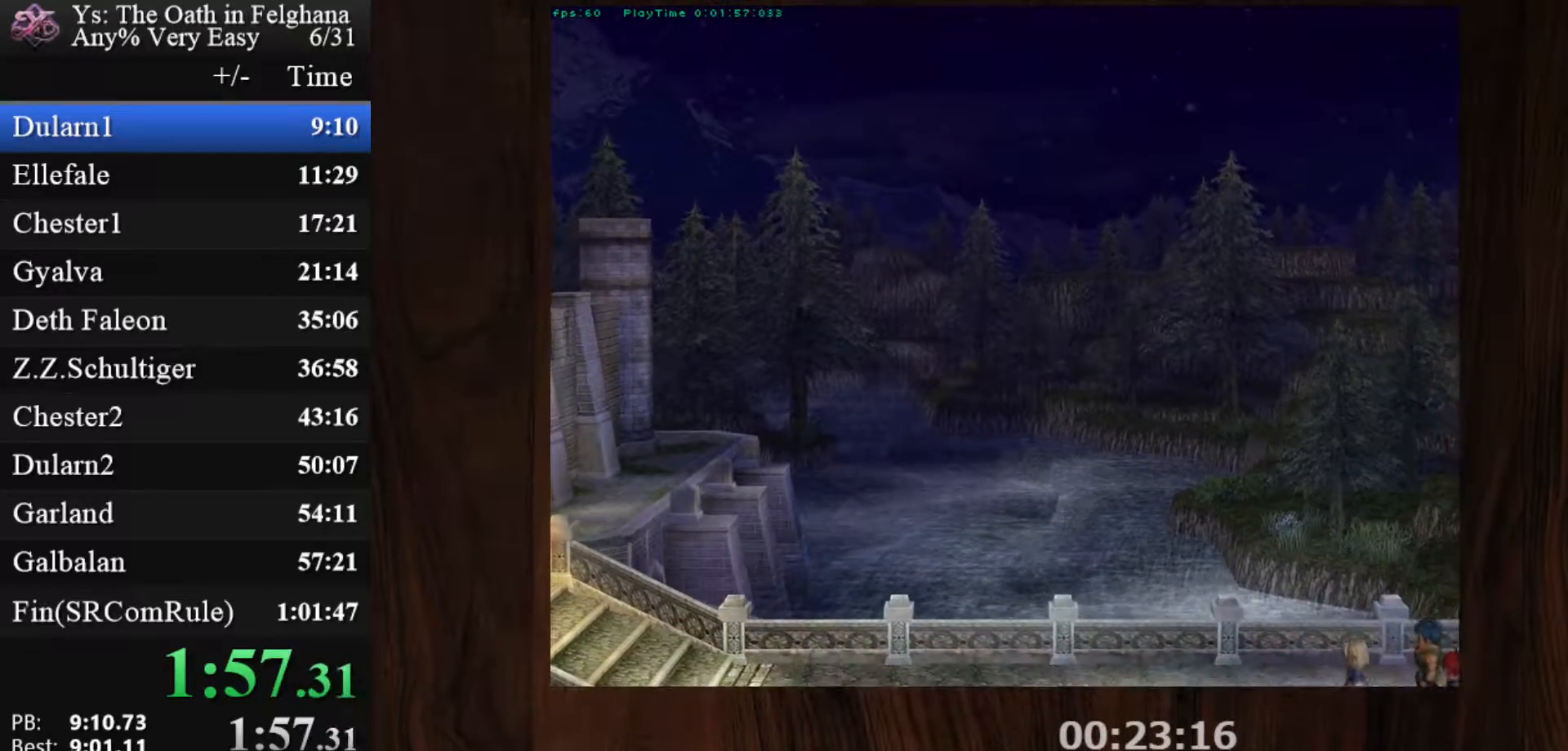
{"keys": [], "mouse": [], "events": [[133, "z", "up"], [283, "z", "down"], [467, "z", "up"]]}
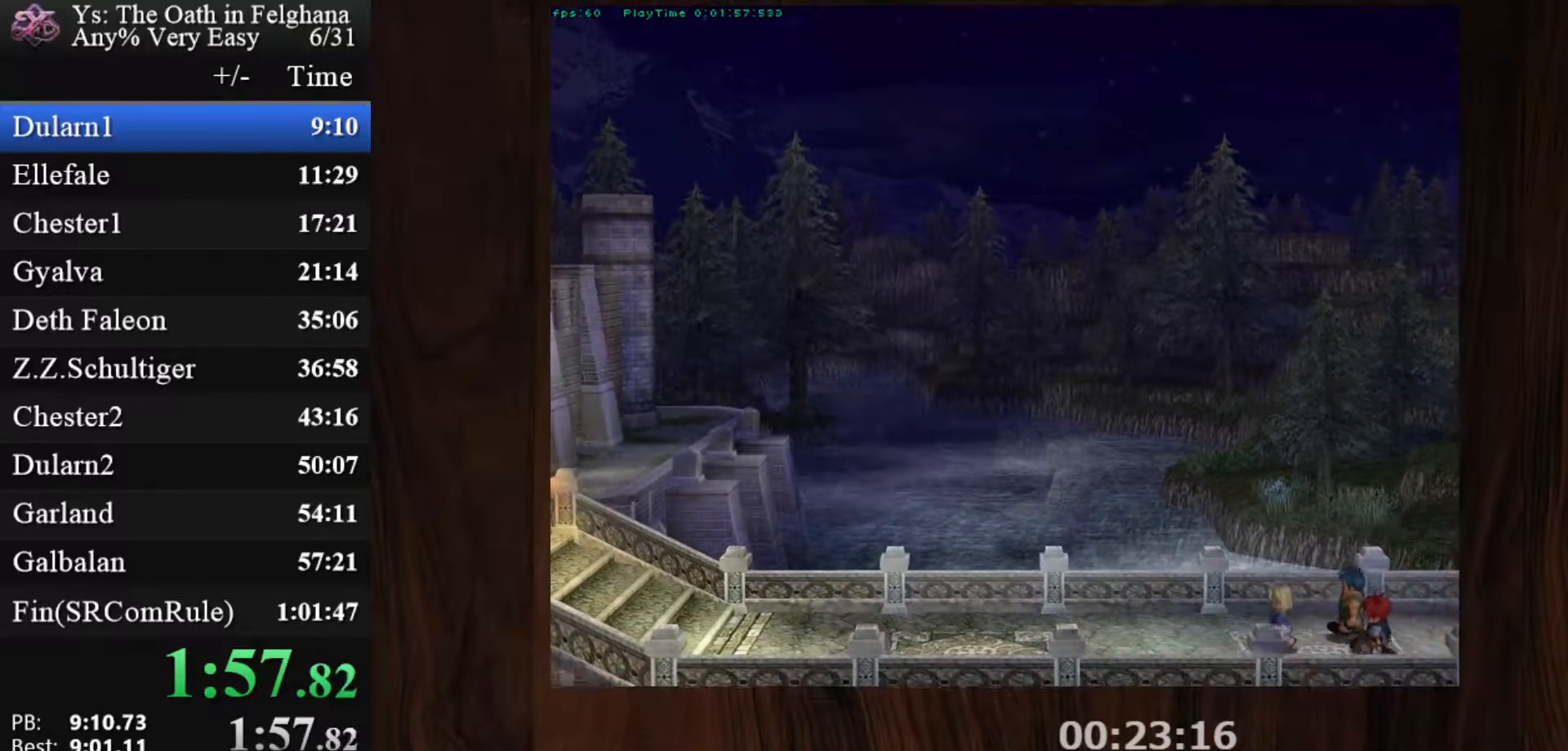
{"keys": ["z"], "mouse": [], "events": [[117, "z", "down"], [300, "z", "up"], [433, "z", "down"]]}